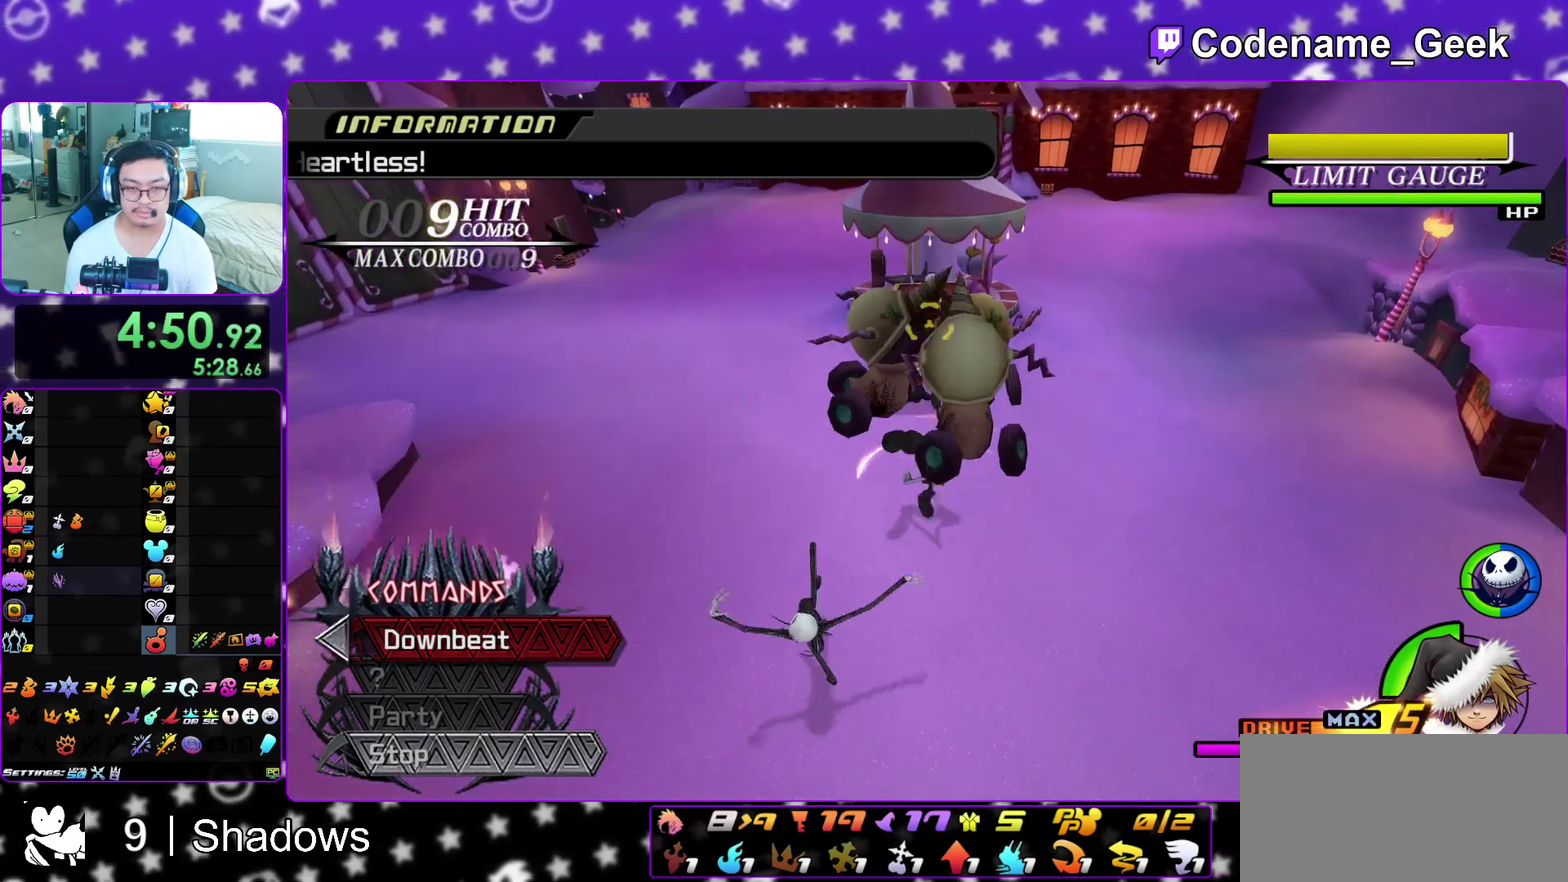
Gameplay with a controller (Nintendo layout); each line is a JSON object with the inputs held at the frame after it (dt_ms = milliseconds from this image to that frame). "events" lists button and stick changes between this image and that frame as [ms after this image, input, new state], when the widget could be followed in between. This overlay highlights the sticks when they move; stick clicks (L3 R3) are not distinguishable. Not read: L3 R3 SELECT START.
{"dt_ms": 600, "buttons": [], "left_stick": "down", "right_stick": "down", "events": [[433, "left_stick", "down-right"], [483, "left_stick", "down"]]}
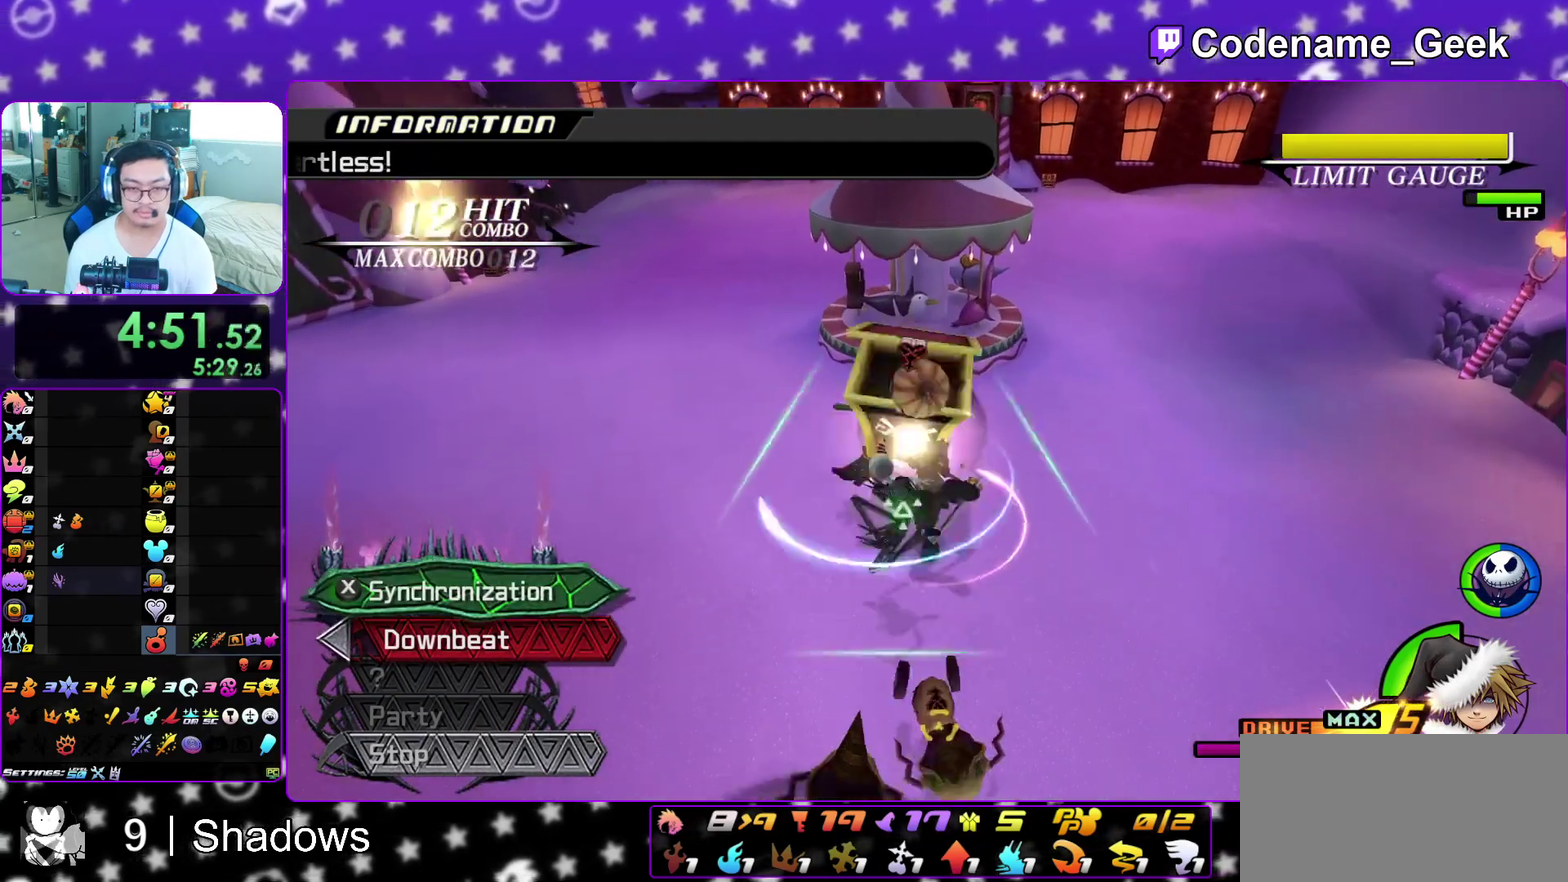
{"dt_ms": 300, "buttons": [], "left_stick": "down", "right_stick": "down", "events": []}
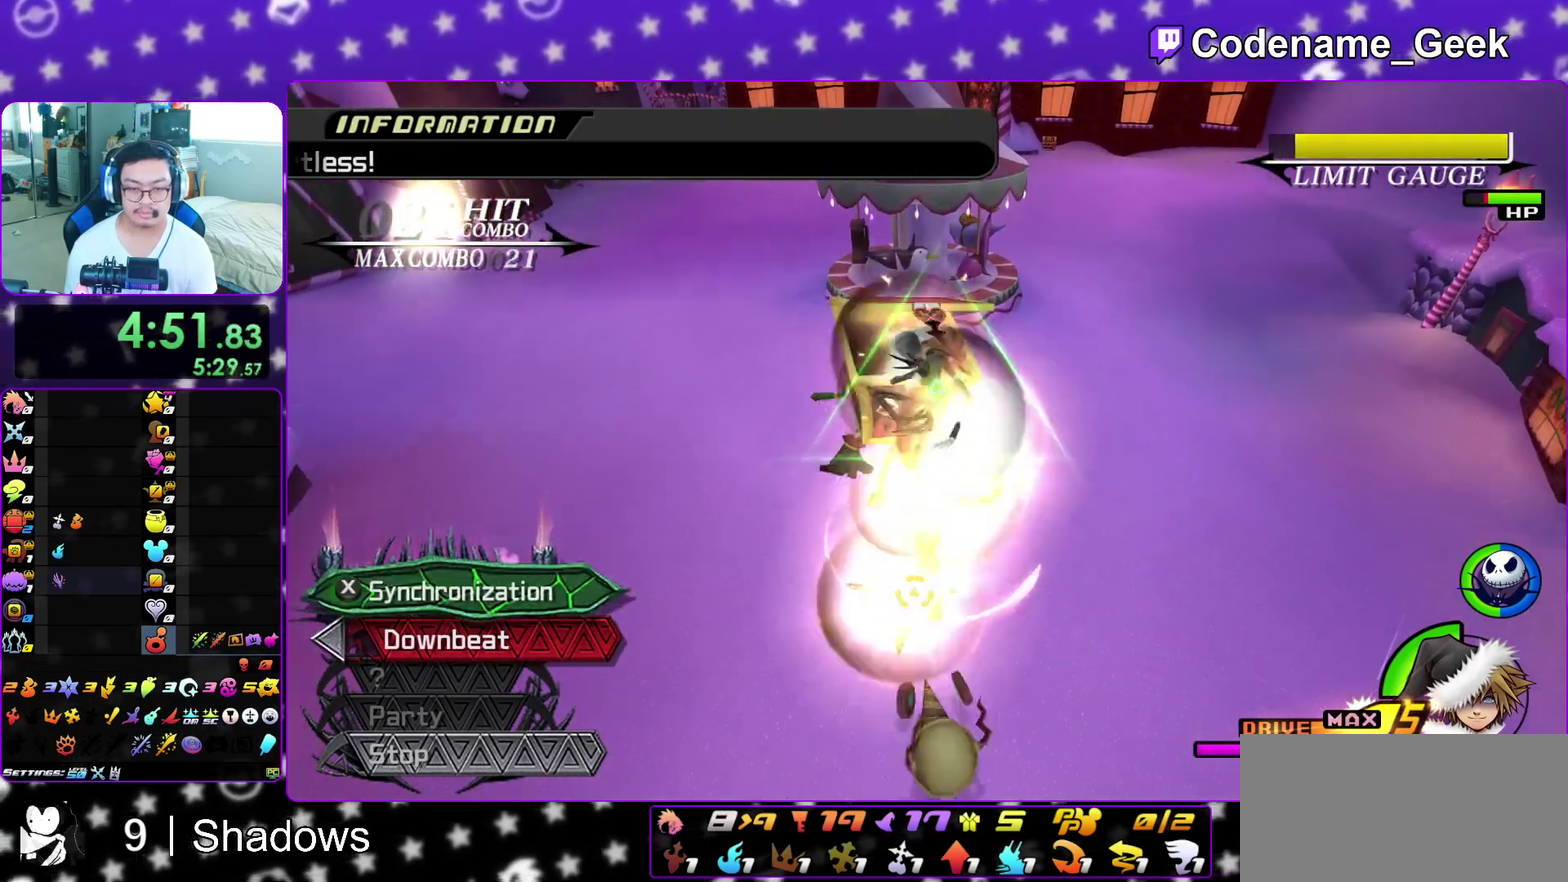
{"dt_ms": 700, "buttons": [], "left_stick": "center", "right_stick": "down", "events": [[250, "right_stick", "center"], [283, "left_stick", "center"], [633, "right_stick", "down"]]}
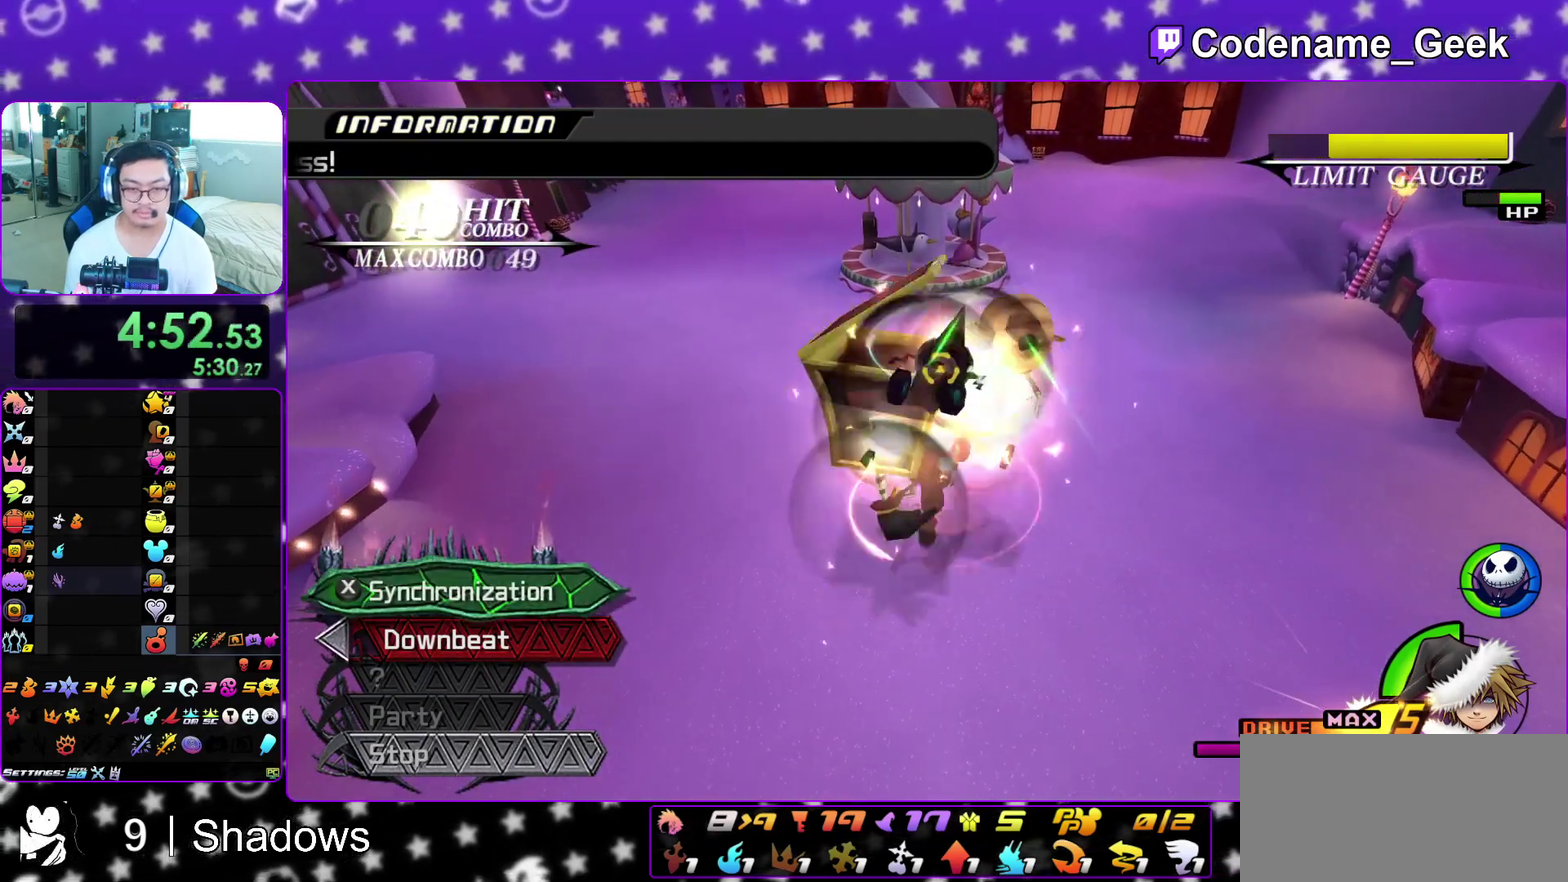
{"dt_ms": 300, "buttons": [], "left_stick": "center", "right_stick": "down", "events": []}
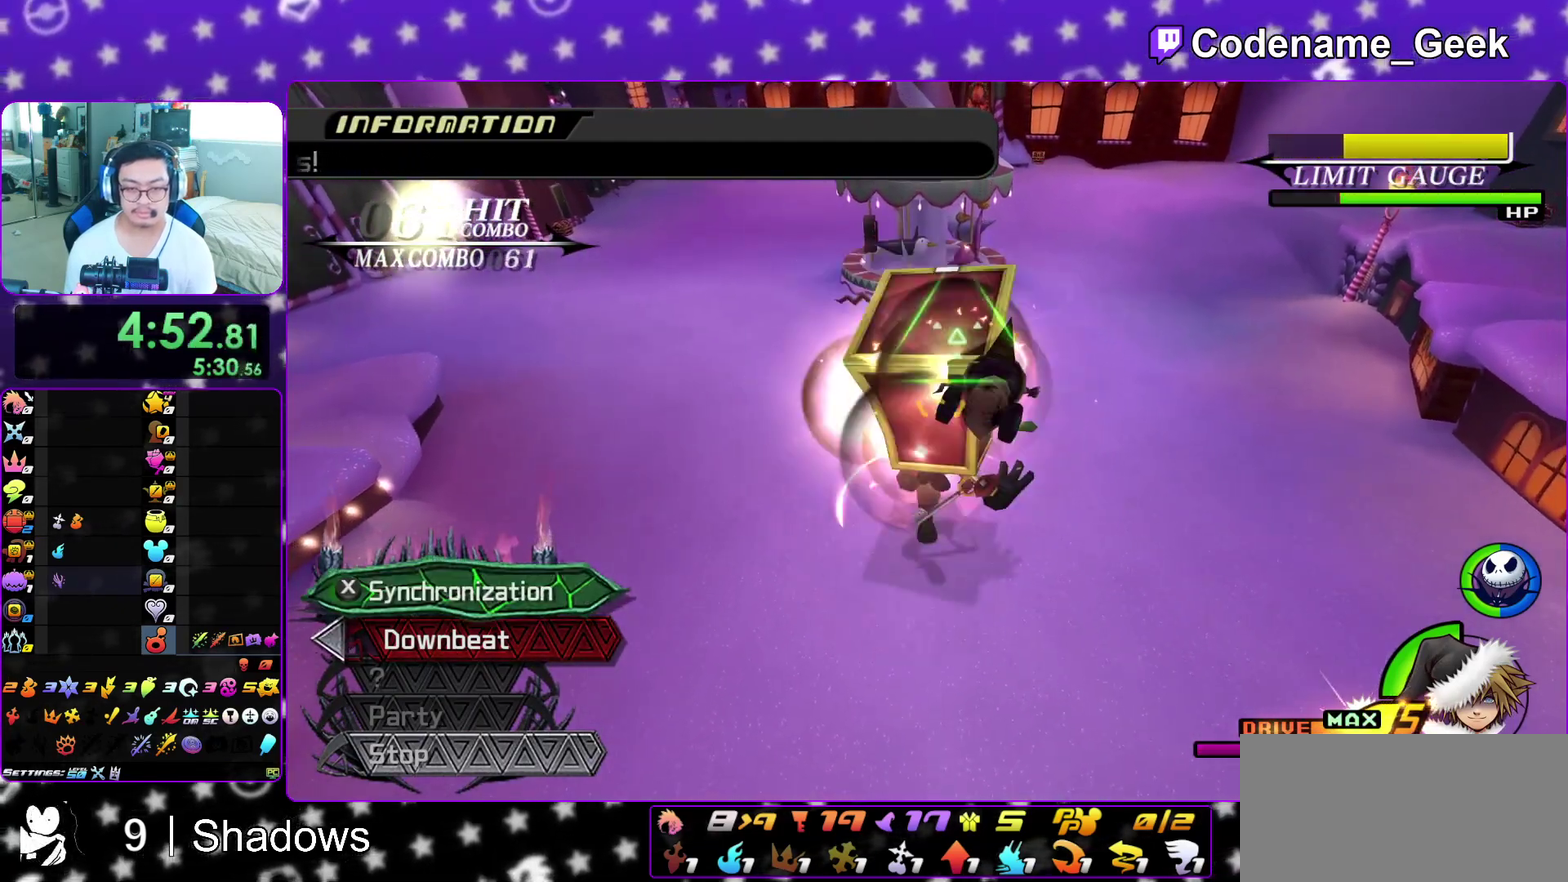
{"dt_ms": 700, "buttons": [], "left_stick": "center", "right_stick": "down", "events": [[333, "left_stick", "down"], [500, "left_stick", "center"]]}
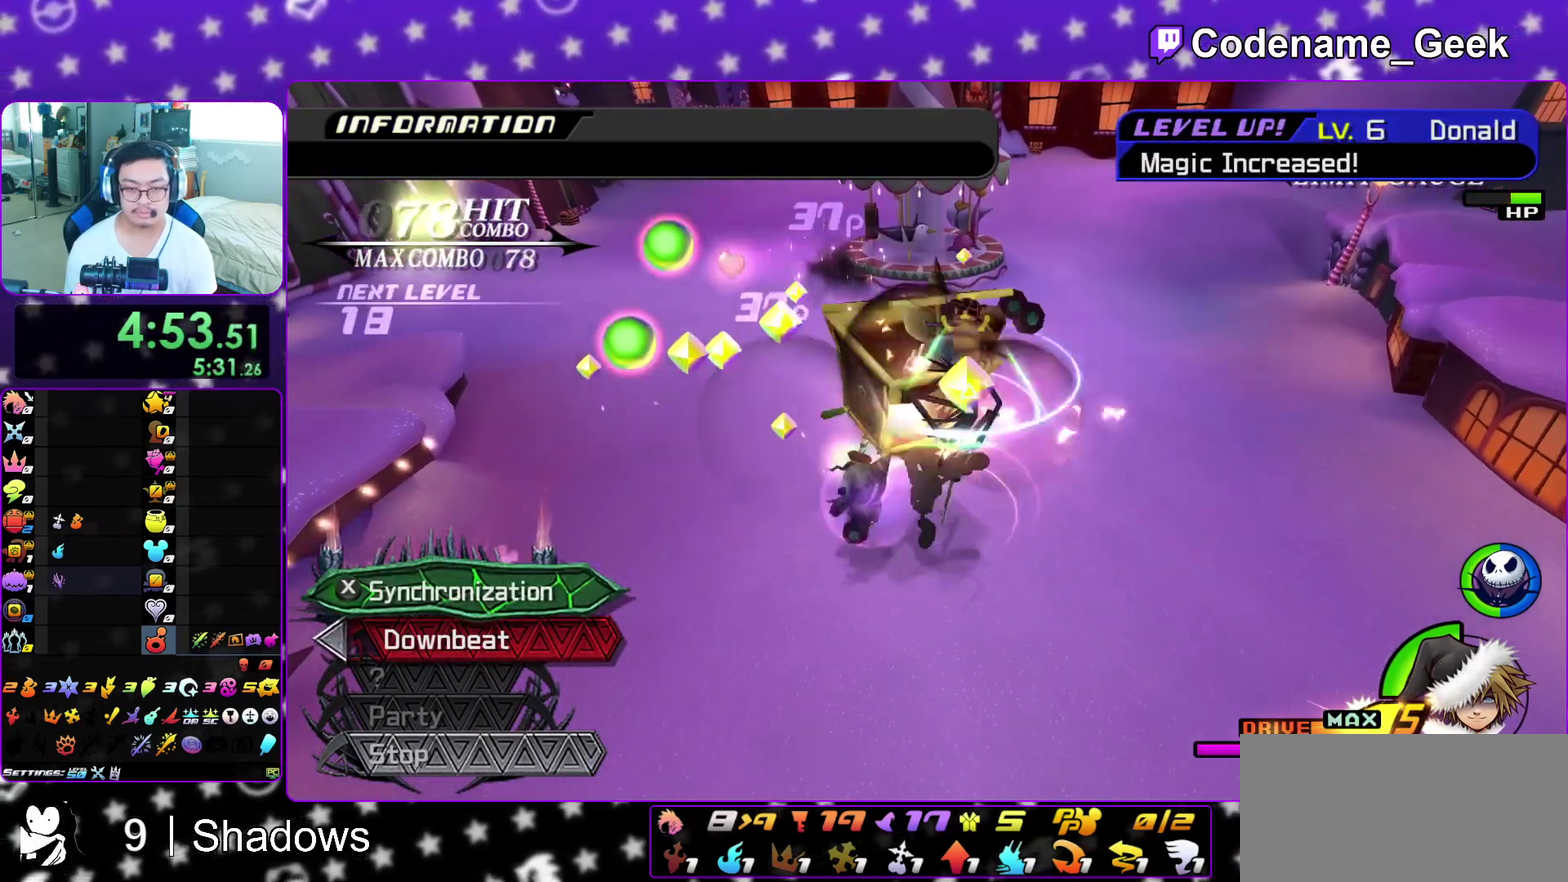
{"dt_ms": 300, "buttons": [], "left_stick": "center", "right_stick": "down", "events": [[100, "left_stick", "down"], [267, "left_stick", "center"]]}
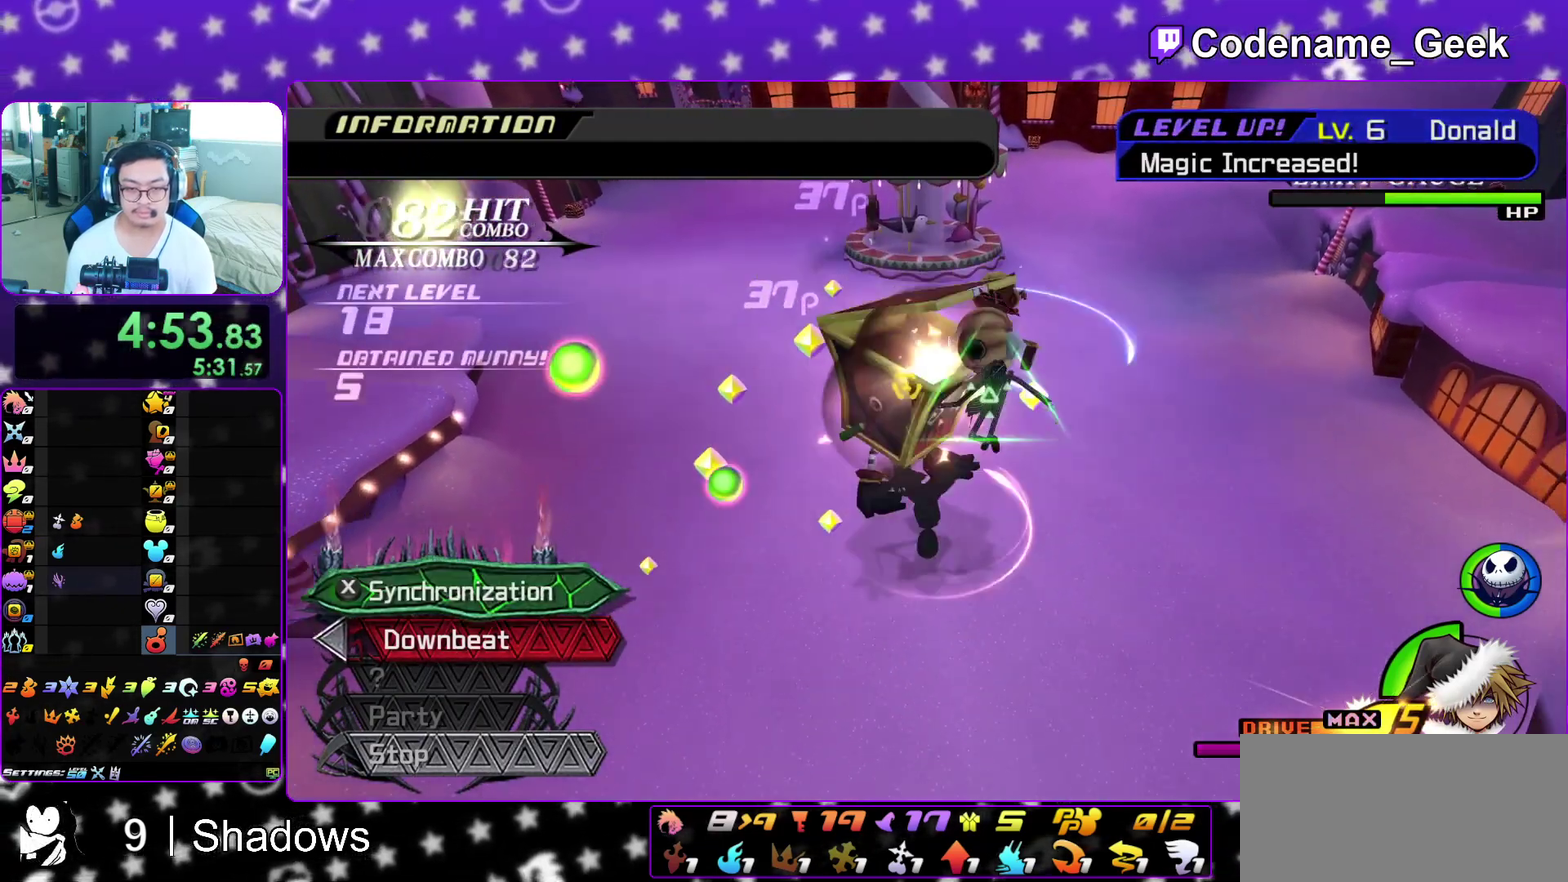
{"dt_ms": 900, "buttons": ["X"], "left_stick": "center", "right_stick": "down", "events": [[83, "left_stick", "down"], [133, "left_stick", "down-left"], [200, "left_stick", "center"], [283, "left_stick", "down"], [383, "left_stick", "down-left"], [433, "left_stick", "center"], [500, "left_stick", "down-left"], [617, "X", "down"], [667, "left_stick", "left"], [733, "left_stick", "up-left"], [750, "X", "up"], [783, "left_stick", "up"], [850, "X", "down"], [883, "left_stick", "center"]]}
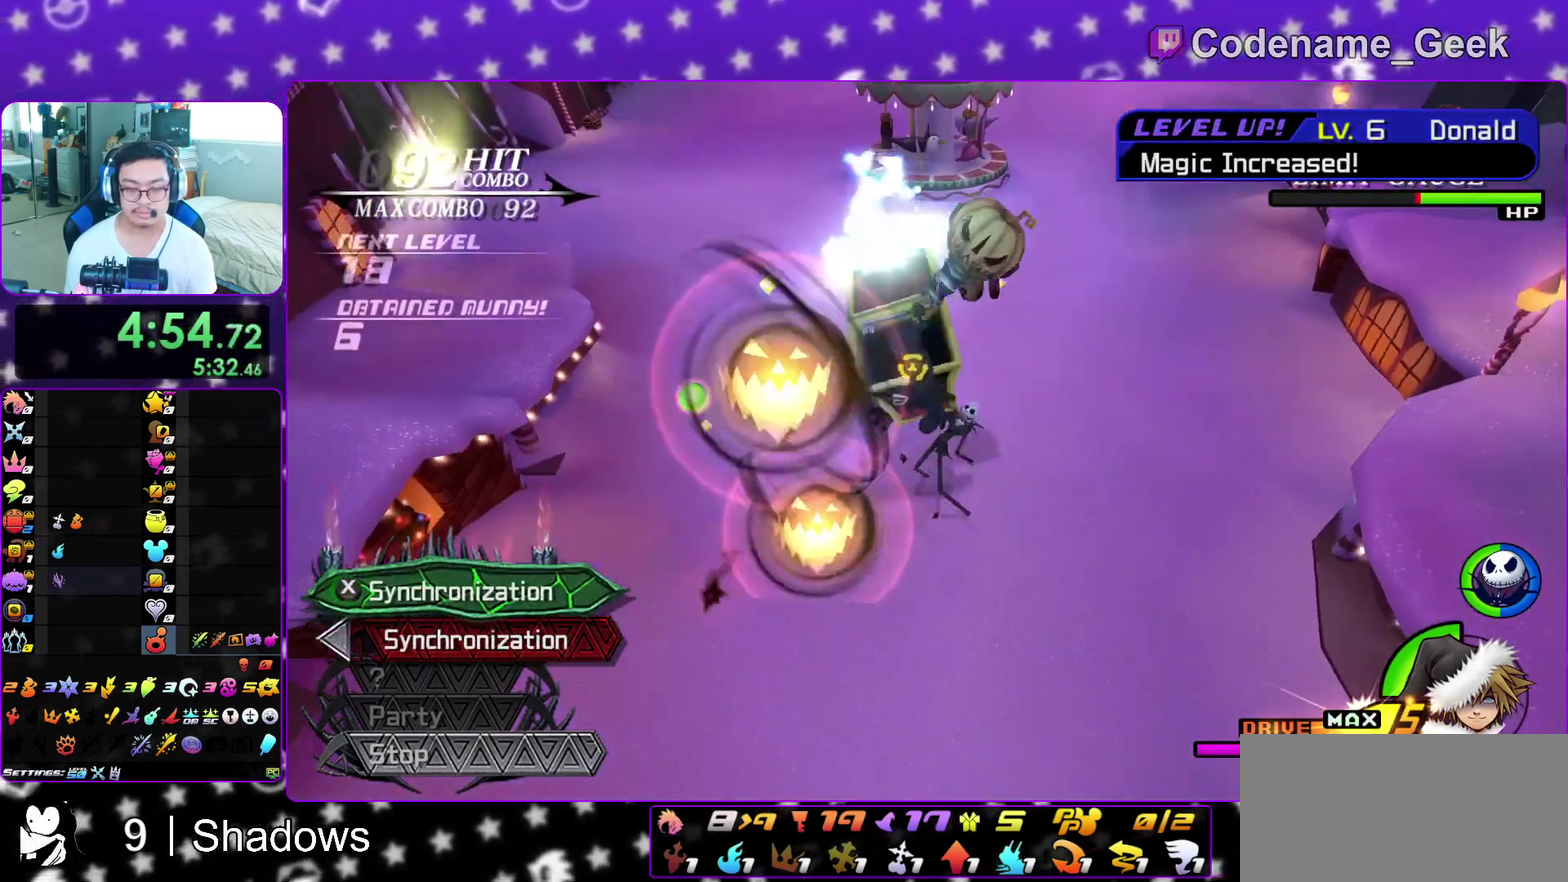
{"dt_ms": 300, "buttons": ["X"], "left_stick": "center", "right_stick": "down", "events": [[50, "X", "up"], [117, "X", "down"], [217, "X", "up"], [300, "X", "down"]]}
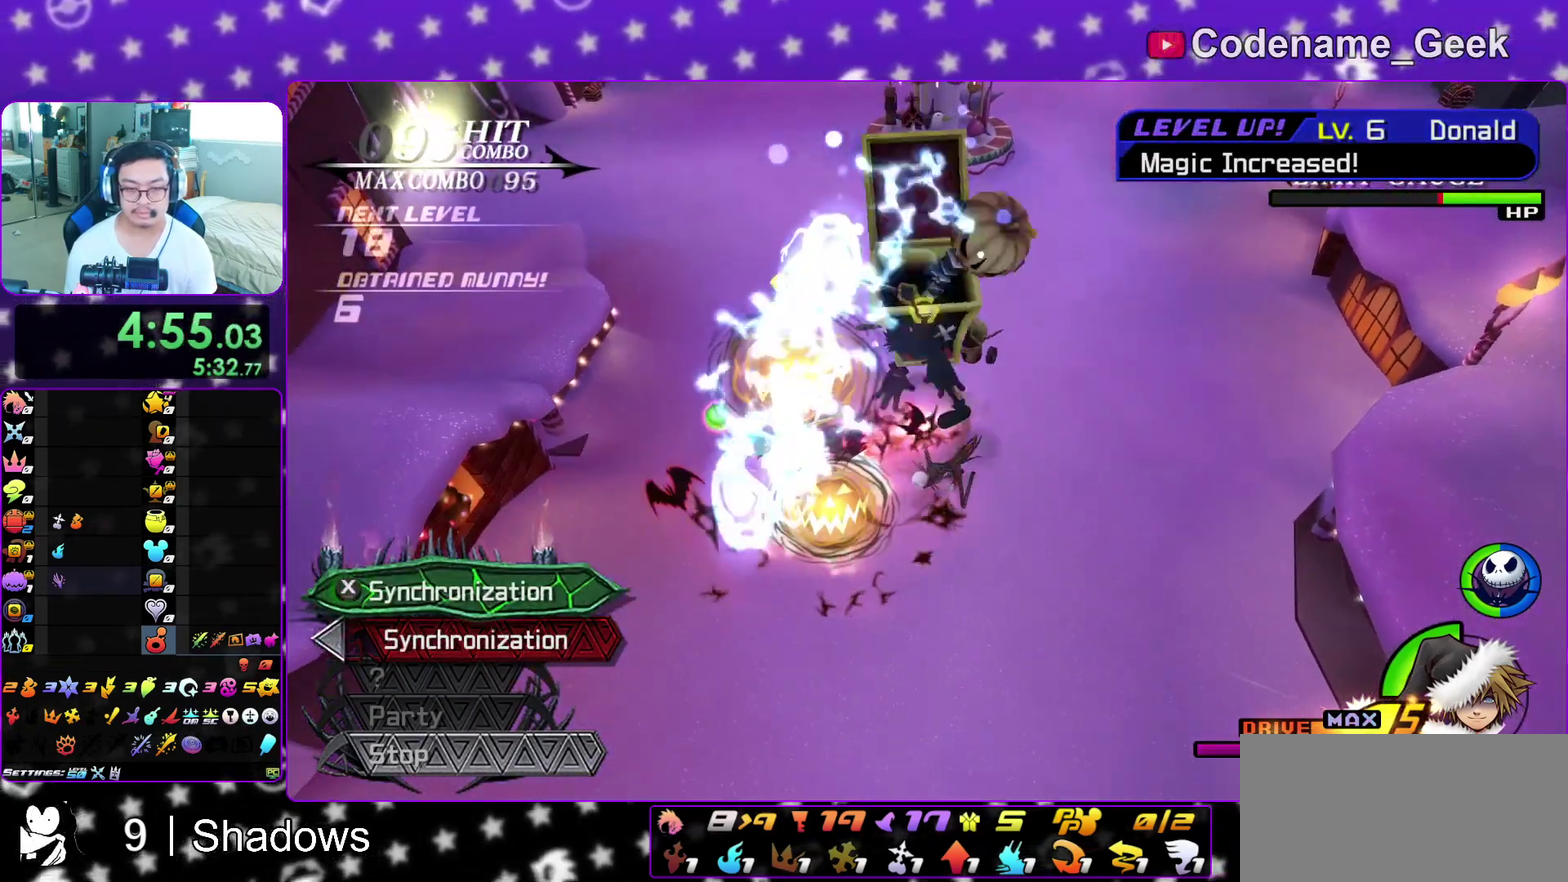
{"dt_ms": 600, "buttons": ["A"], "left_stick": "down-left", "right_stick": "down", "events": [[100, "X", "up"], [100, "left_stick", "down"], [167, "X", "down"], [217, "left_stick", "down-left"], [300, "X", "up"], [600, "A", "down"]]}
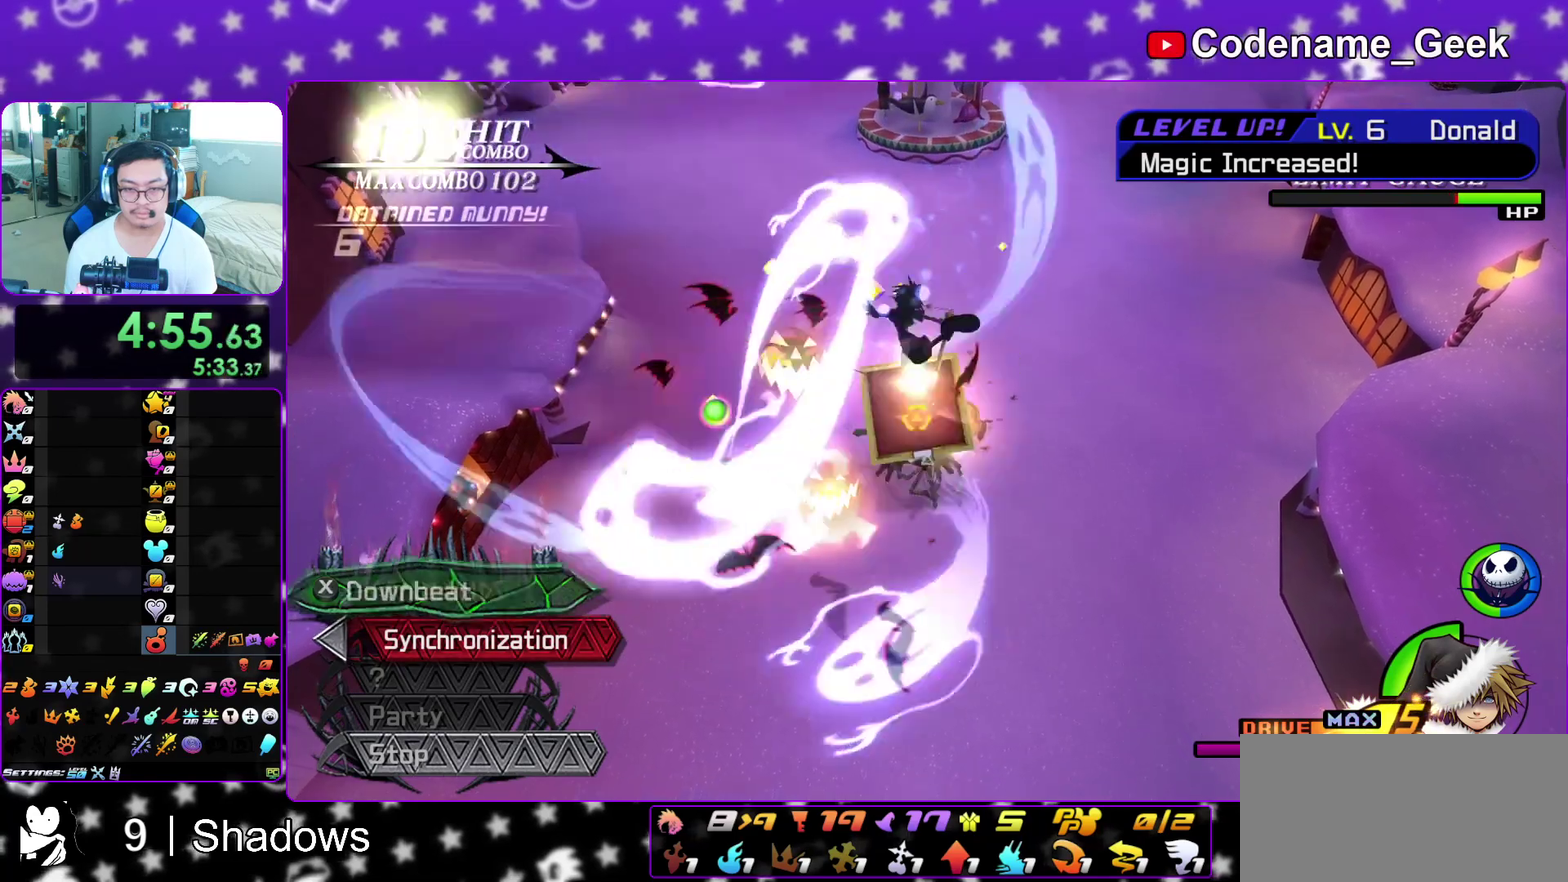
{"dt_ms": 400, "buttons": ["A"], "left_stick": "center", "right_stick": "down", "events": [[117, "A", "up"], [183, "A", "down"], [283, "A", "up"], [283, "left_stick", "left"], [333, "left_stick", "center"], [367, "A", "down"]]}
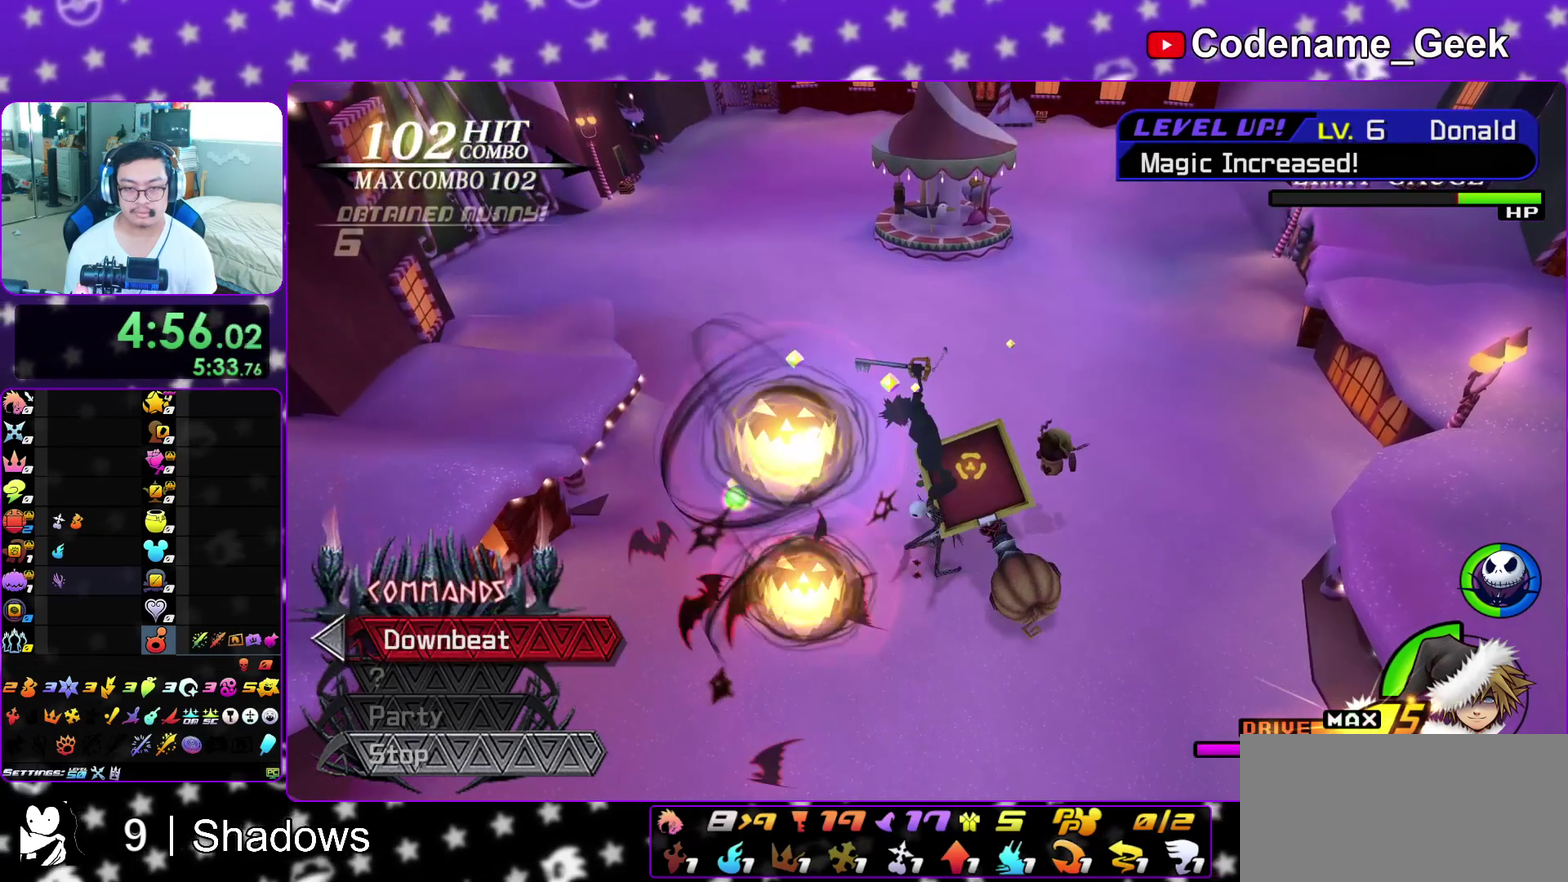
{"dt_ms": 600, "buttons": ["X"], "left_stick": "down", "right_stick": "down", "events": [[50, "A", "up"], [200, "A", "down"], [283, "A", "up"], [417, "left_stick", "down"], [583, "X", "down"]]}
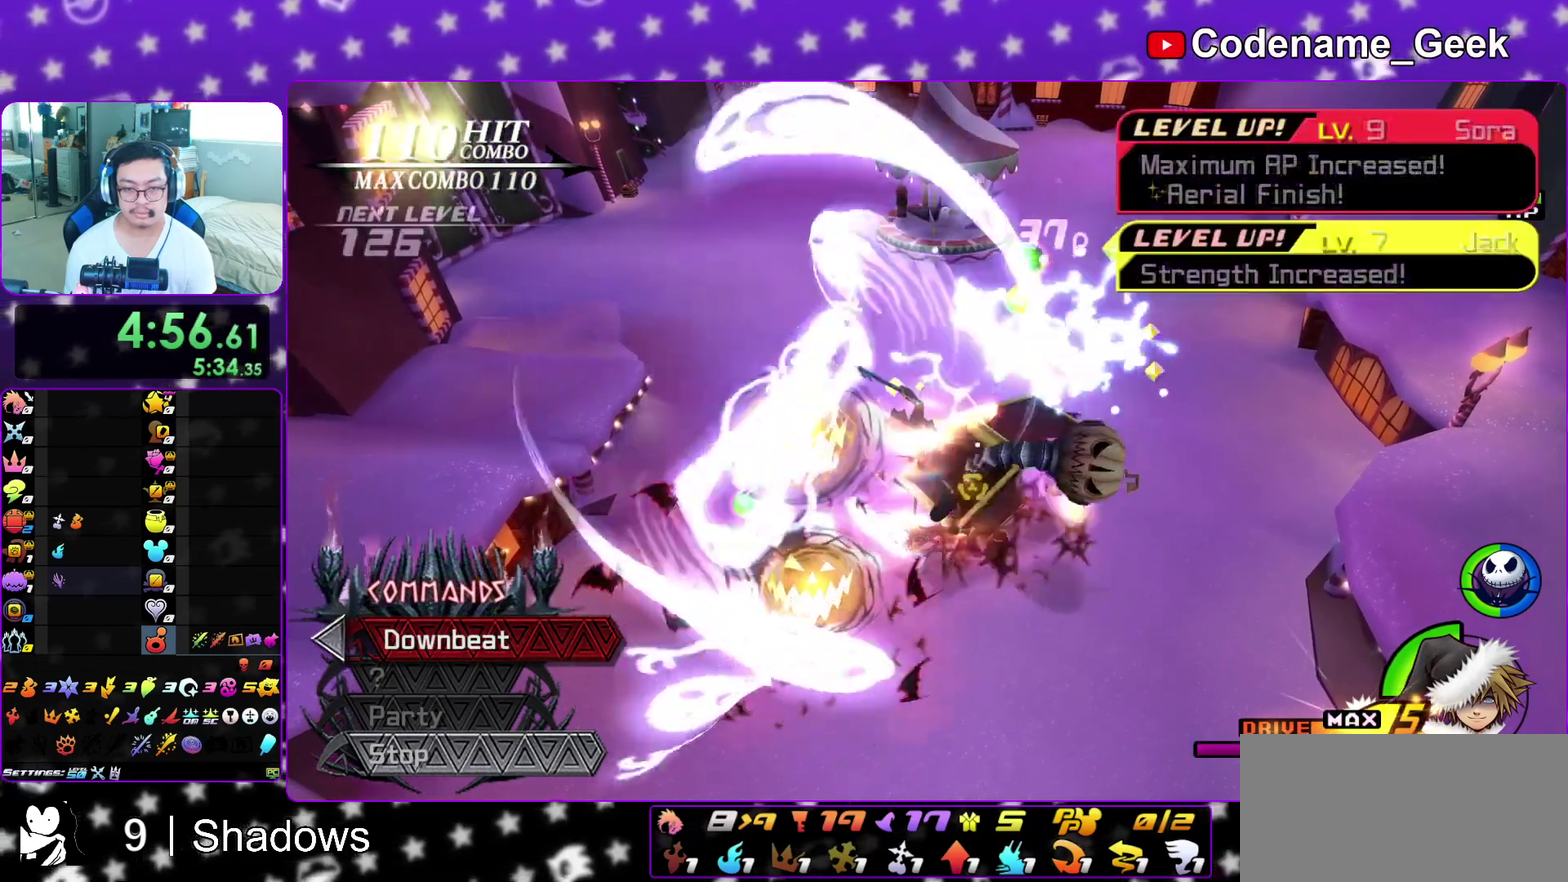
{"dt_ms": 400, "buttons": [], "left_stick": "up", "right_stick": "down", "events": [[100, "X", "up"], [100, "left_stick", "down-left"], [200, "X", "down"], [200, "left_stick", "left"], [317, "X", "up"], [317, "left_stick", "up-left"], [400, "left_stick", "up"]]}
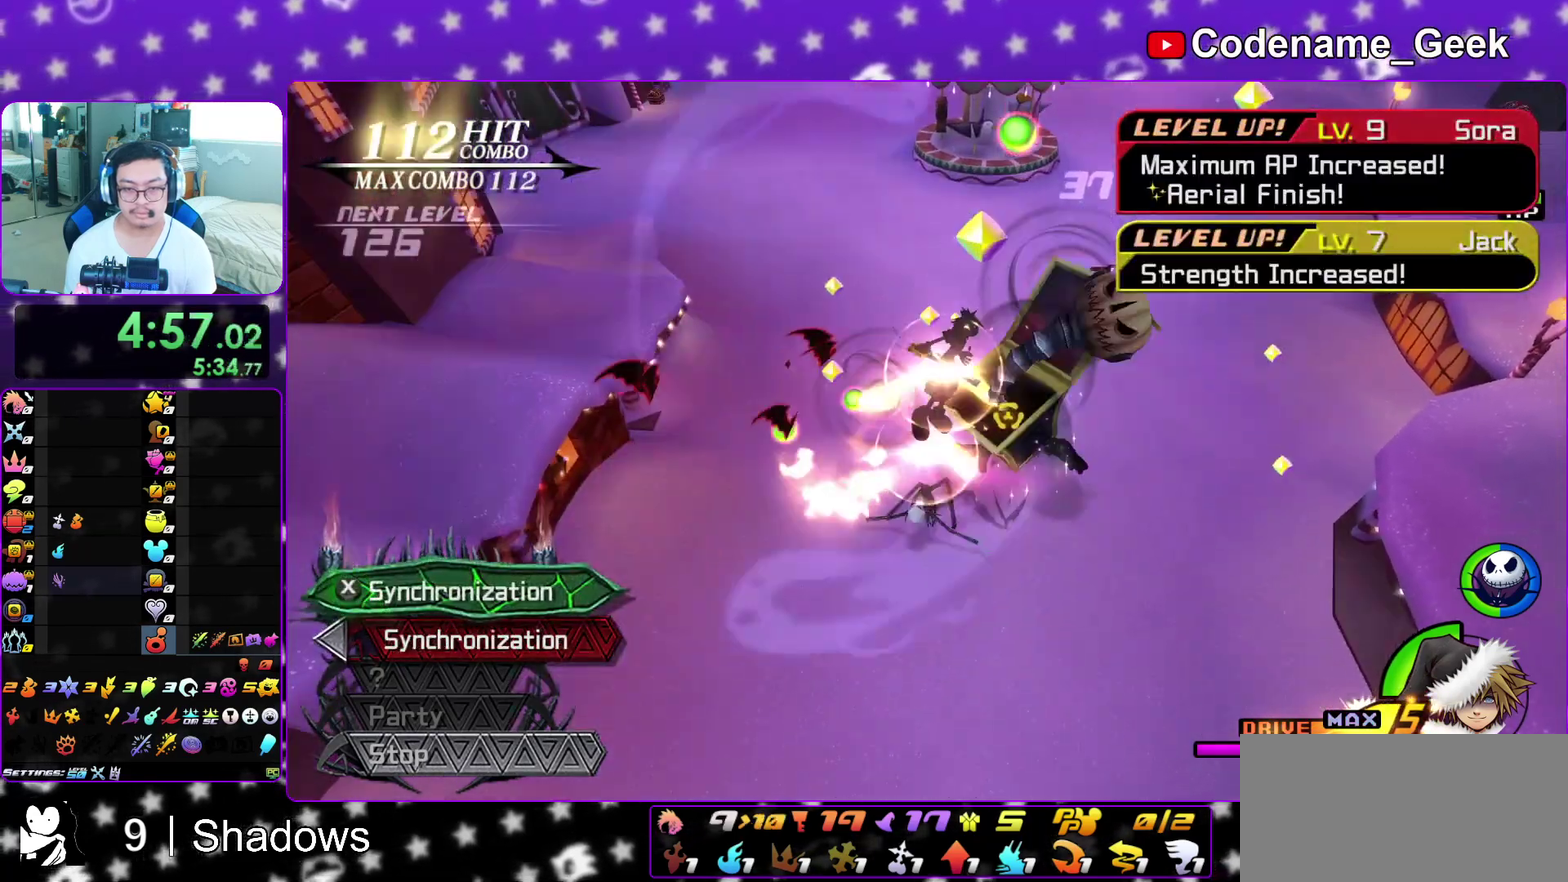
{"dt_ms": 400, "buttons": ["X"], "left_stick": "center", "right_stick": "down"}
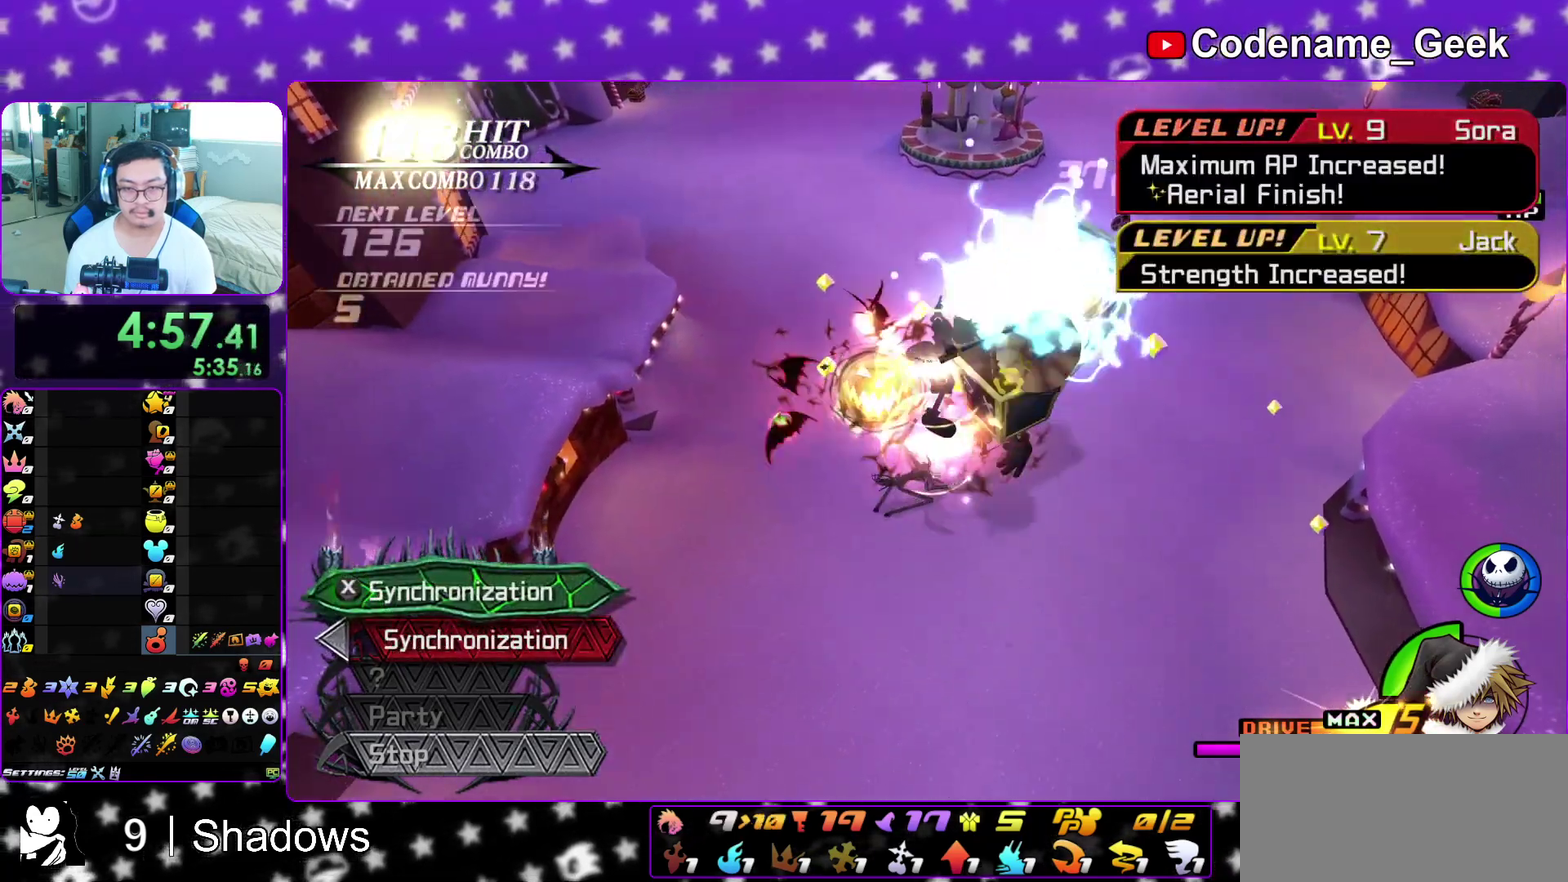
{"dt_ms": 600, "buttons": [], "left_stick": "down-left", "right_stick": "down"}
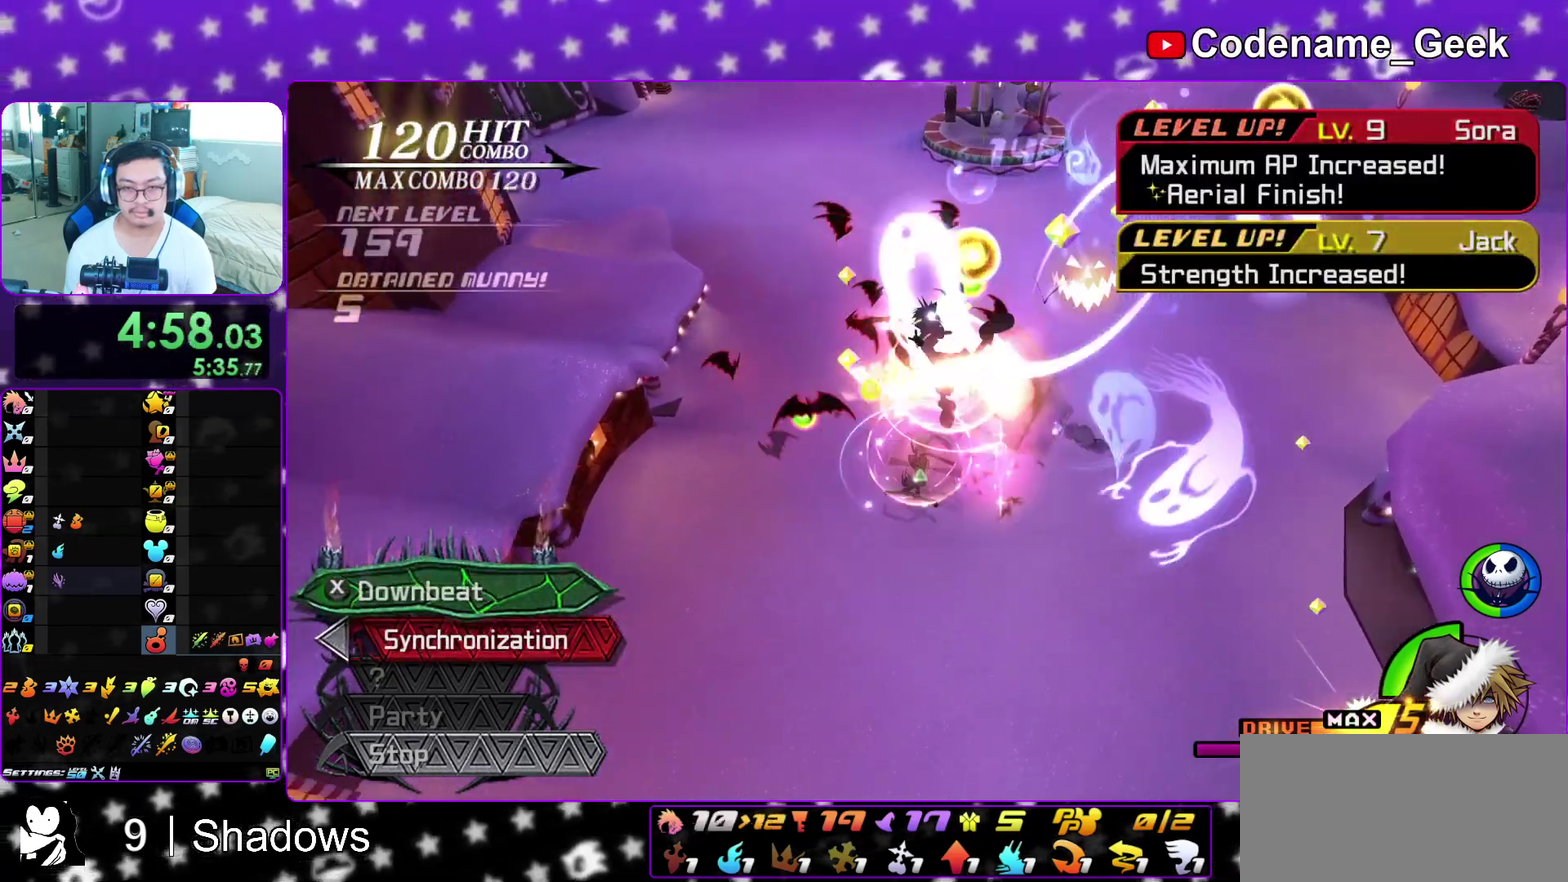
{"dt_ms": 400, "buttons": [], "left_stick": "center", "right_stick": "center"}
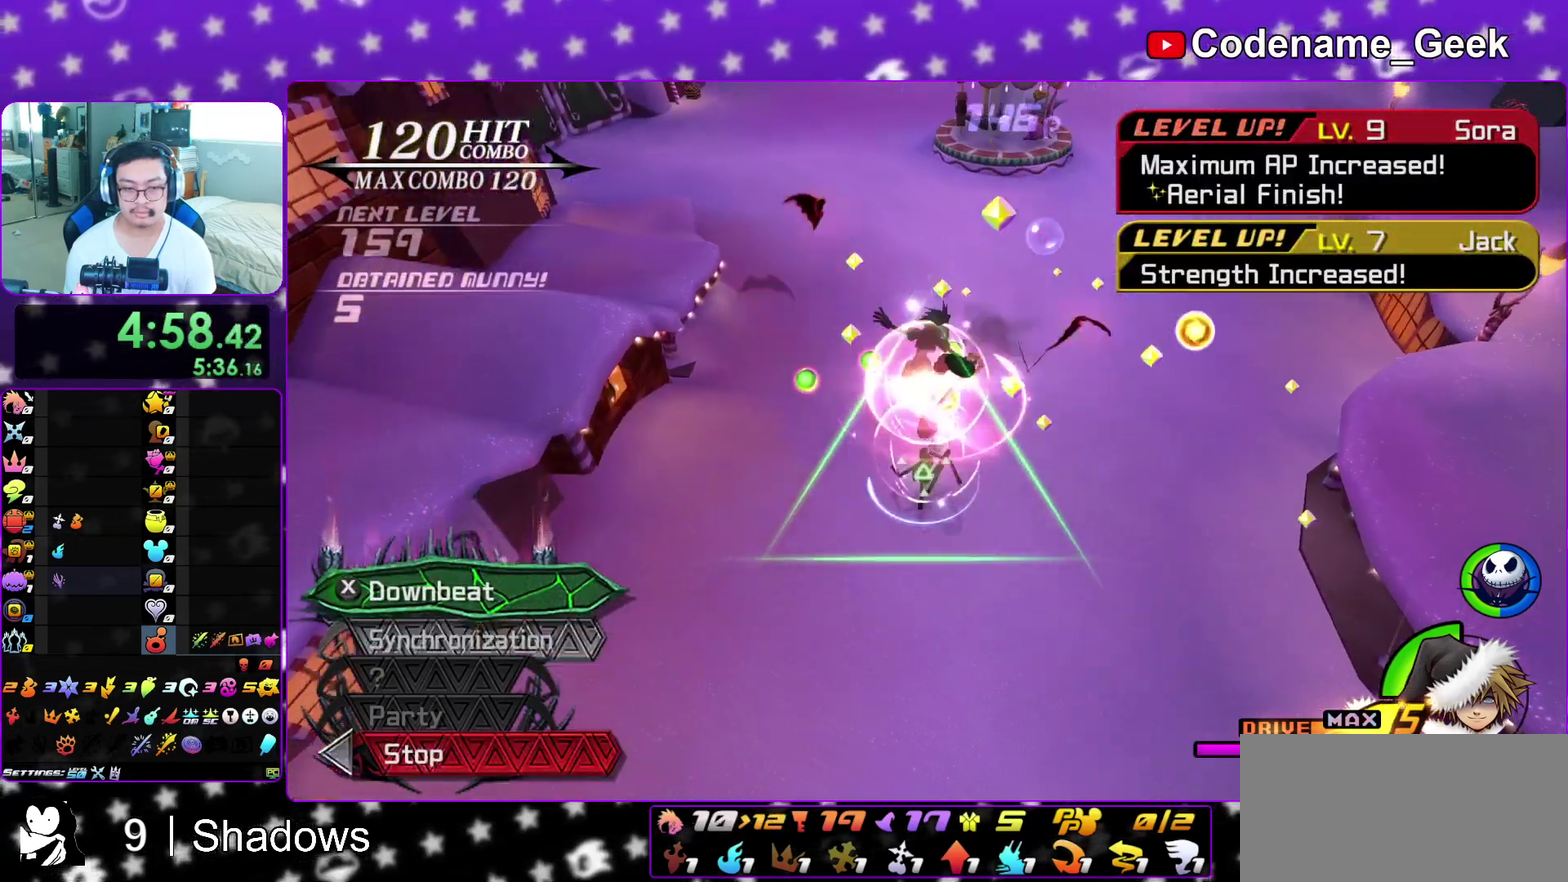
{"dt_ms": 600, "buttons": [], "left_stick": "down-left", "right_stick": "center"}
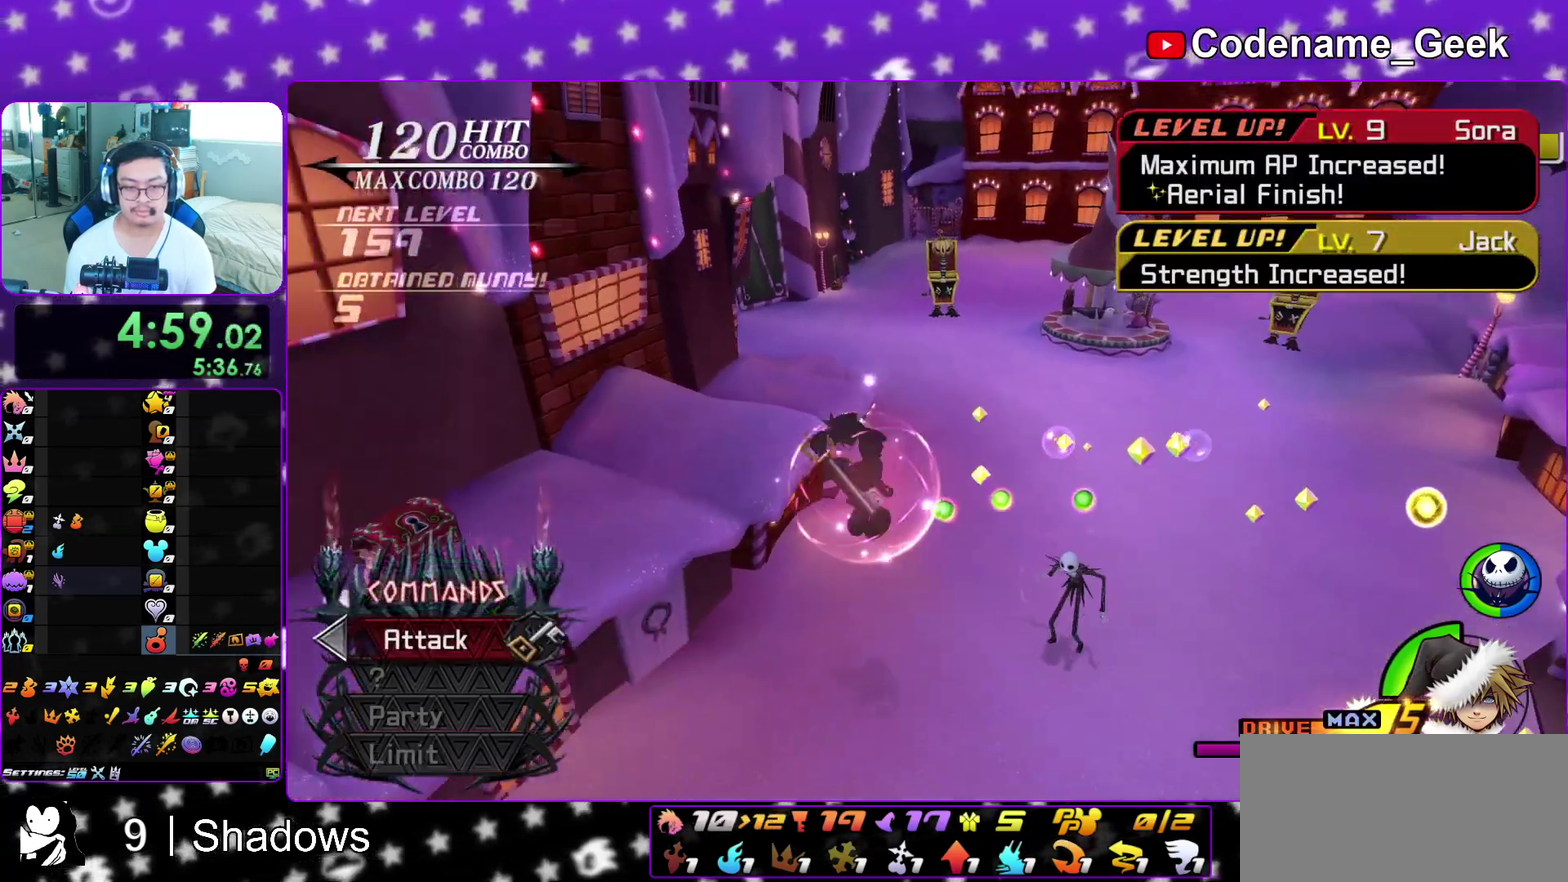
{"dt_ms": 300, "buttons": ["L1"], "left_stick": "up-left", "right_stick": "left", "events": [[67, "Y", "down"], [150, "left_stick", "left"], [150, "right_stick", "left"], [167, "Y", "up"], [250, "left_stick", "up-left"], [267, "L1", "down"]]}
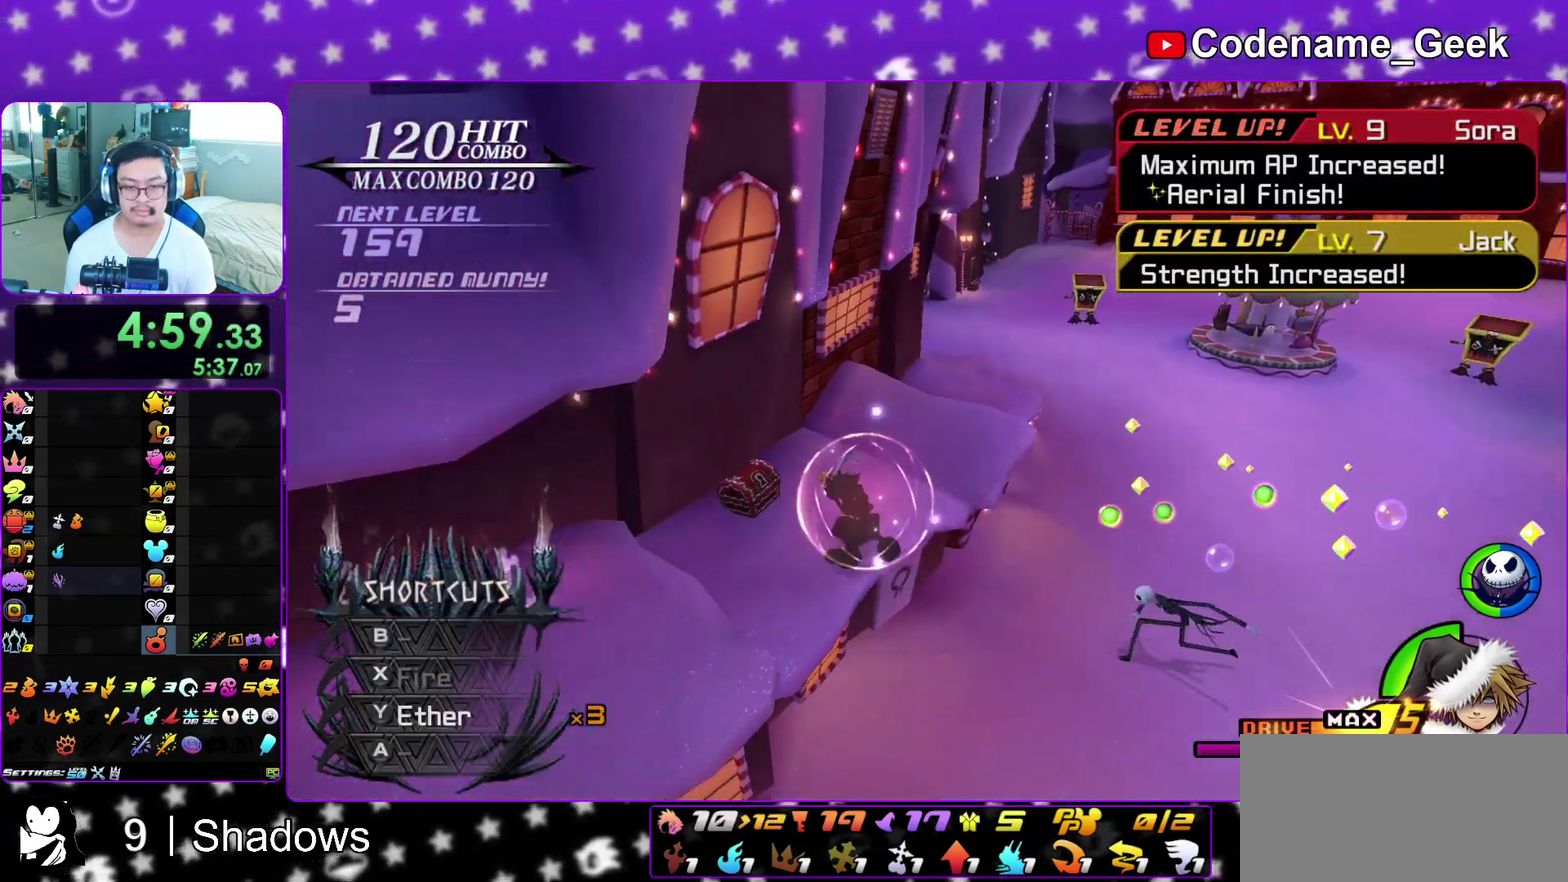
{"dt_ms": 900, "buttons": ["L1"], "left_stick": "center", "right_stick": "center", "events": [[50, "right_stick", "center"], [117, "Y", "down"], [217, "Y", "up"], [317, "Y", "down"], [400, "Y", "up"], [450, "Y", "down"], [567, "Y", "up"], [650, "right_stick", "left"], [667, "Y", "down"], [700, "right_stick", "center"], [750, "Y", "up"], [817, "Y", "down"], [817, "left_stick", "center"], [883, "Y", "up"]]}
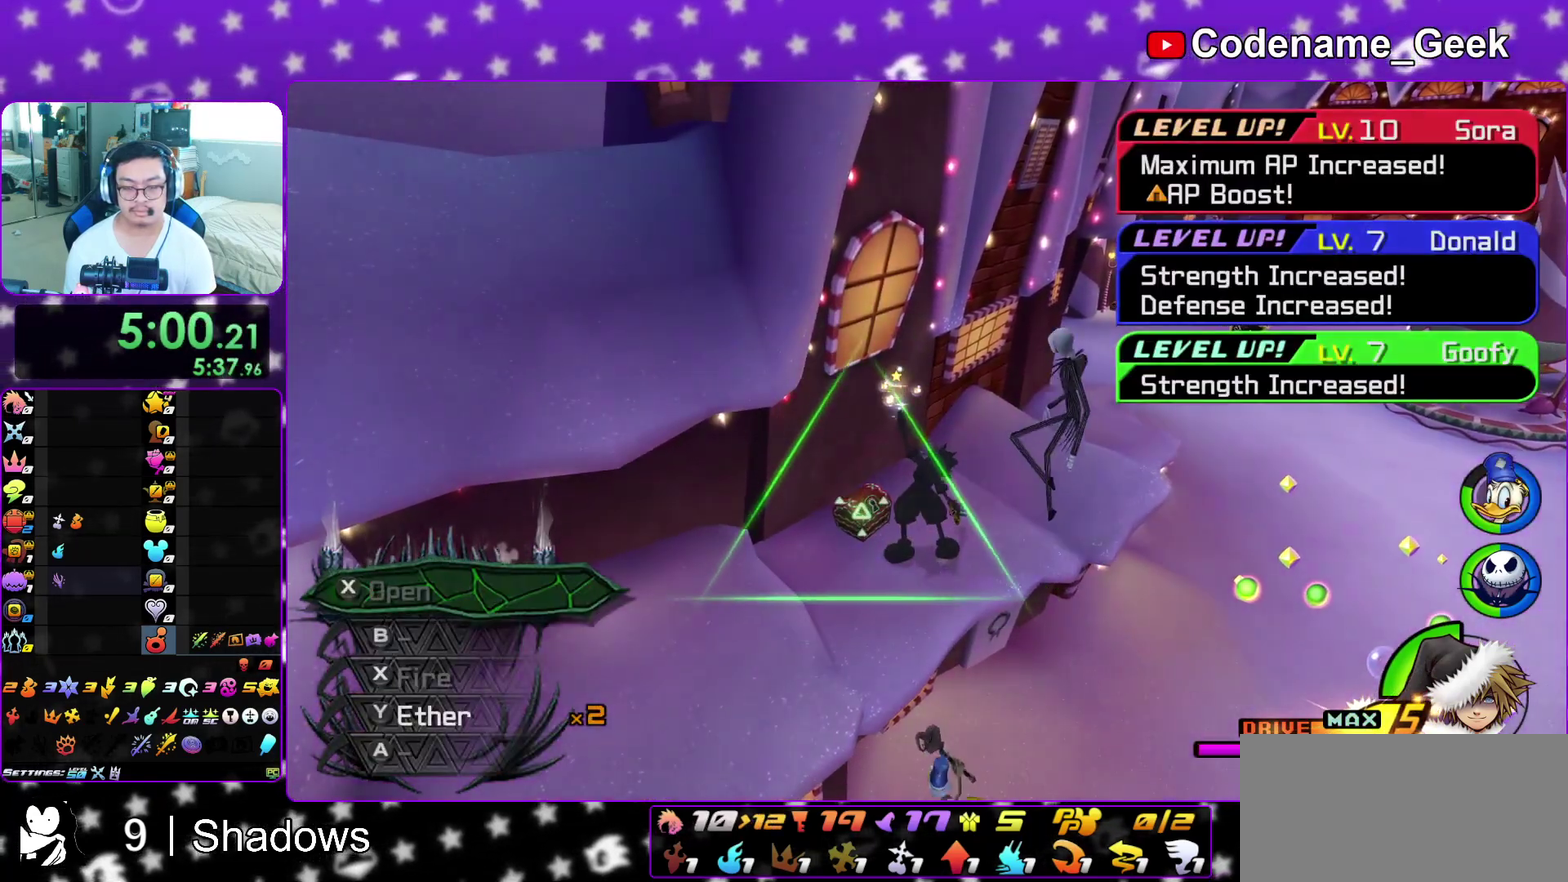
{"dt_ms": 300, "buttons": ["Y", "L1"], "left_stick": "center", "right_stick": "center", "events": [[67, "Y", "down"], [150, "Y", "up"], [233, "Y", "down"]]}
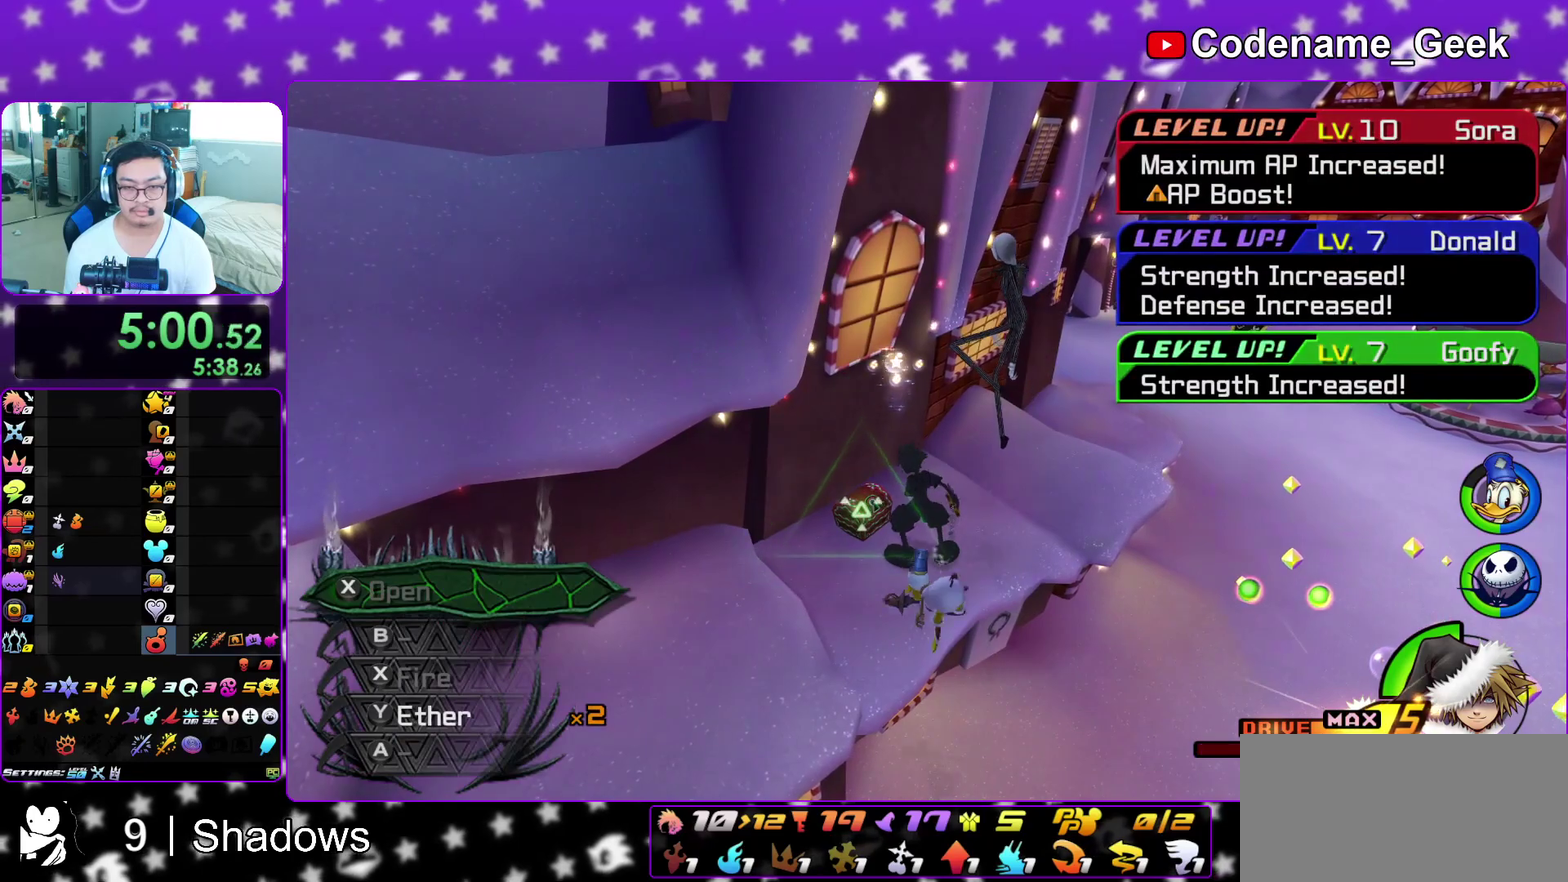
{"dt_ms": 700, "buttons": [], "left_stick": "center", "right_stick": "center", "events": [[17, "Y", "up"], [83, "Y", "down"], [183, "Y", "up"], [217, "L1", "up"], [283, "right_stick", "left"], [333, "right_stick", "center"], [350, "left_stick", "up"], [400, "L1", "down"], [467, "right_stick", "left"], [483, "L1", "up"], [517, "left_stick", "center"], [567, "X", "down"], [567, "right_stick", "center"], [650, "X", "up"]]}
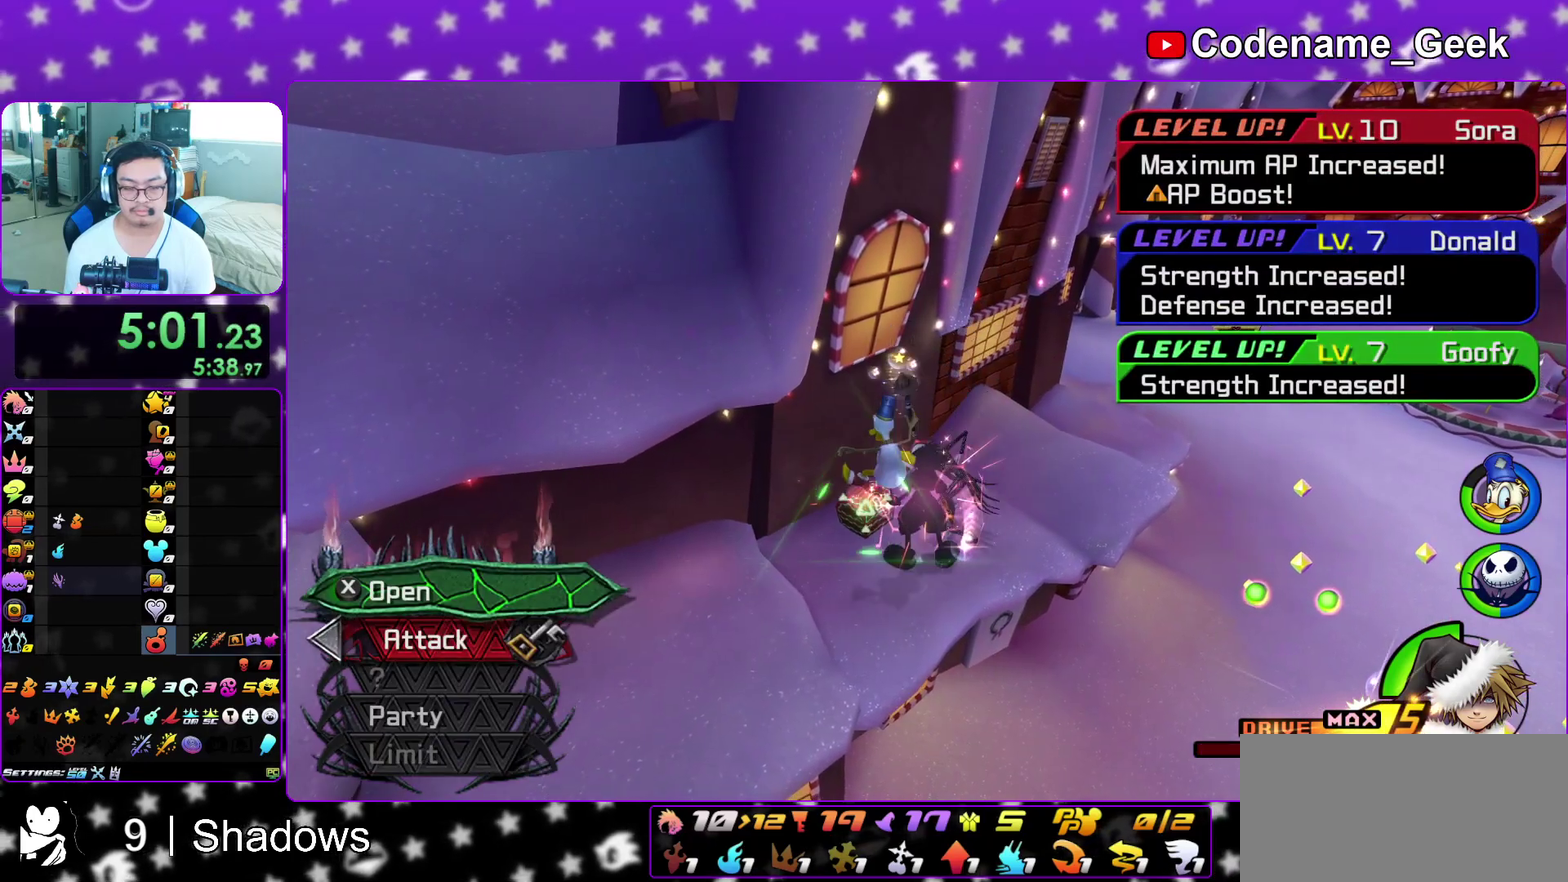
{"dt_ms": 300, "buttons": [], "left_stick": "up-right", "right_stick": "center", "events": [[50, "X", "down"], [117, "left_stick", "up"], [133, "X", "up"], [167, "left_stick", "up-right"], [217, "X", "down"], [300, "X", "up"]]}
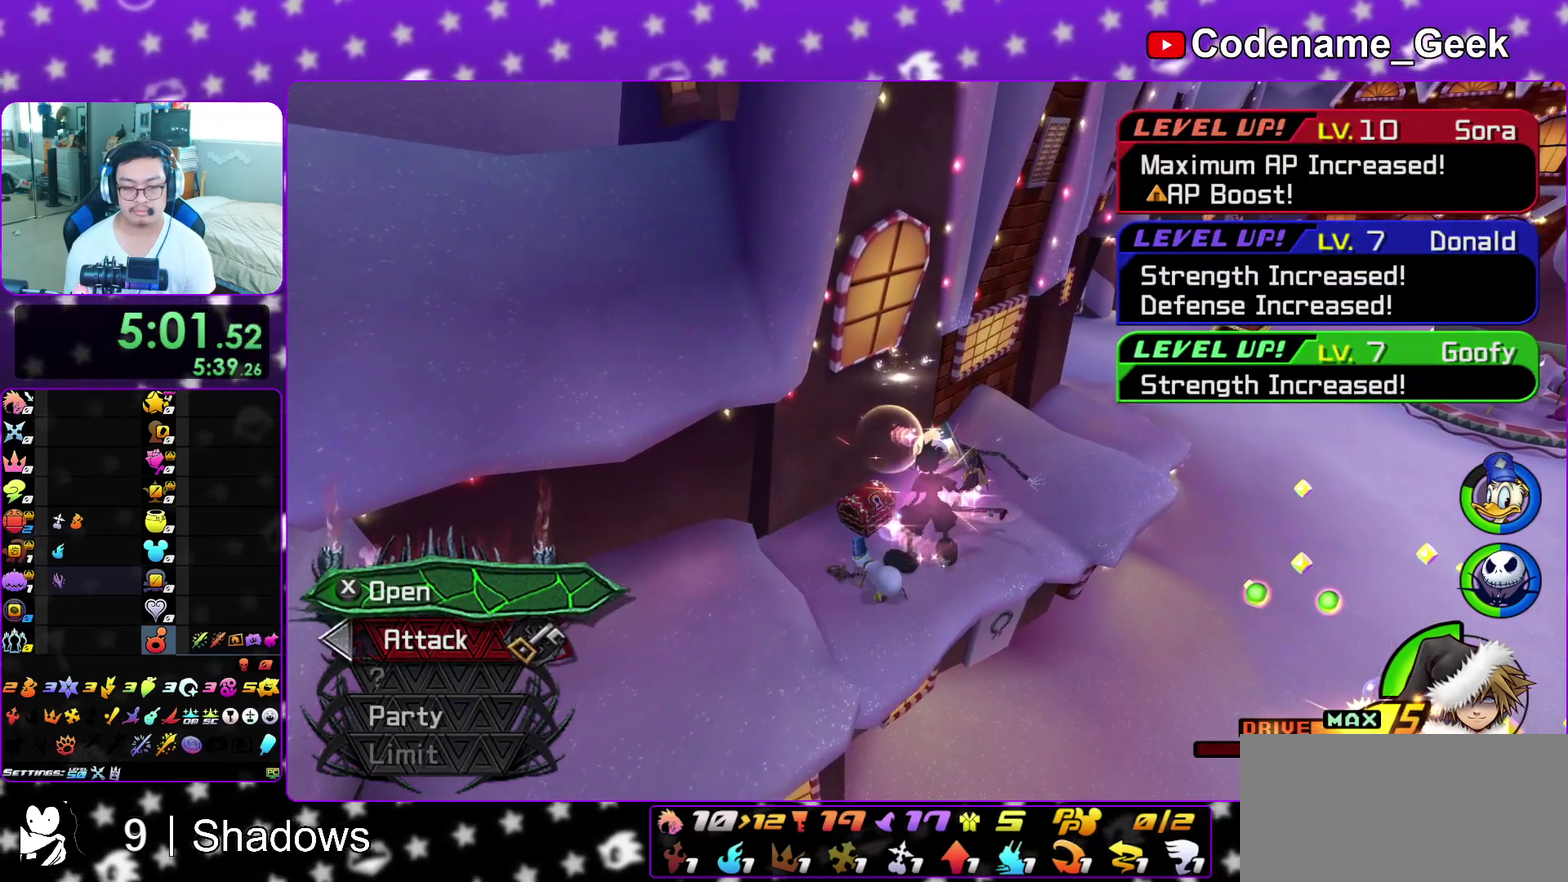
{"dt_ms": 600, "buttons": [], "left_stick": "up-right", "right_stick": "right", "events": [[67, "L1", "down"], [100, "X", "down"], [117, "L1", "up"], [183, "X", "up"], [250, "L1", "down"], [333, "L1", "up"], [467, "L1", "down"], [467, "right_stick", "right"], [533, "L1", "up"]]}
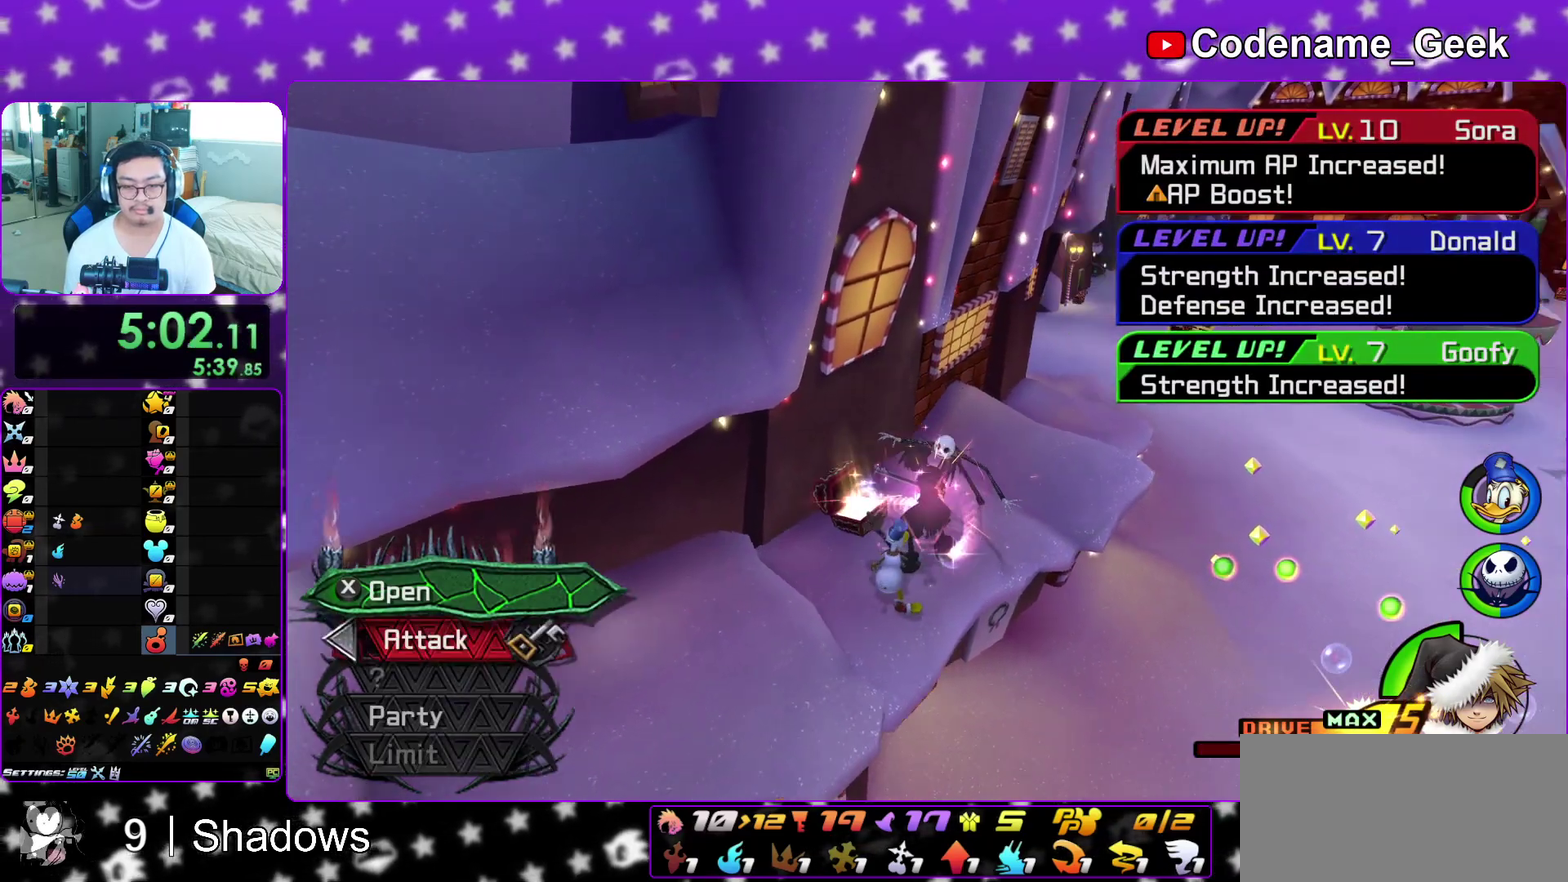
{"dt_ms": 400, "buttons": ["B"], "left_stick": "up-right", "right_stick": "center", "events": [[83, "right_stick", "down-right"], [167, "right_stick", "center"], [250, "B", "down"]]}
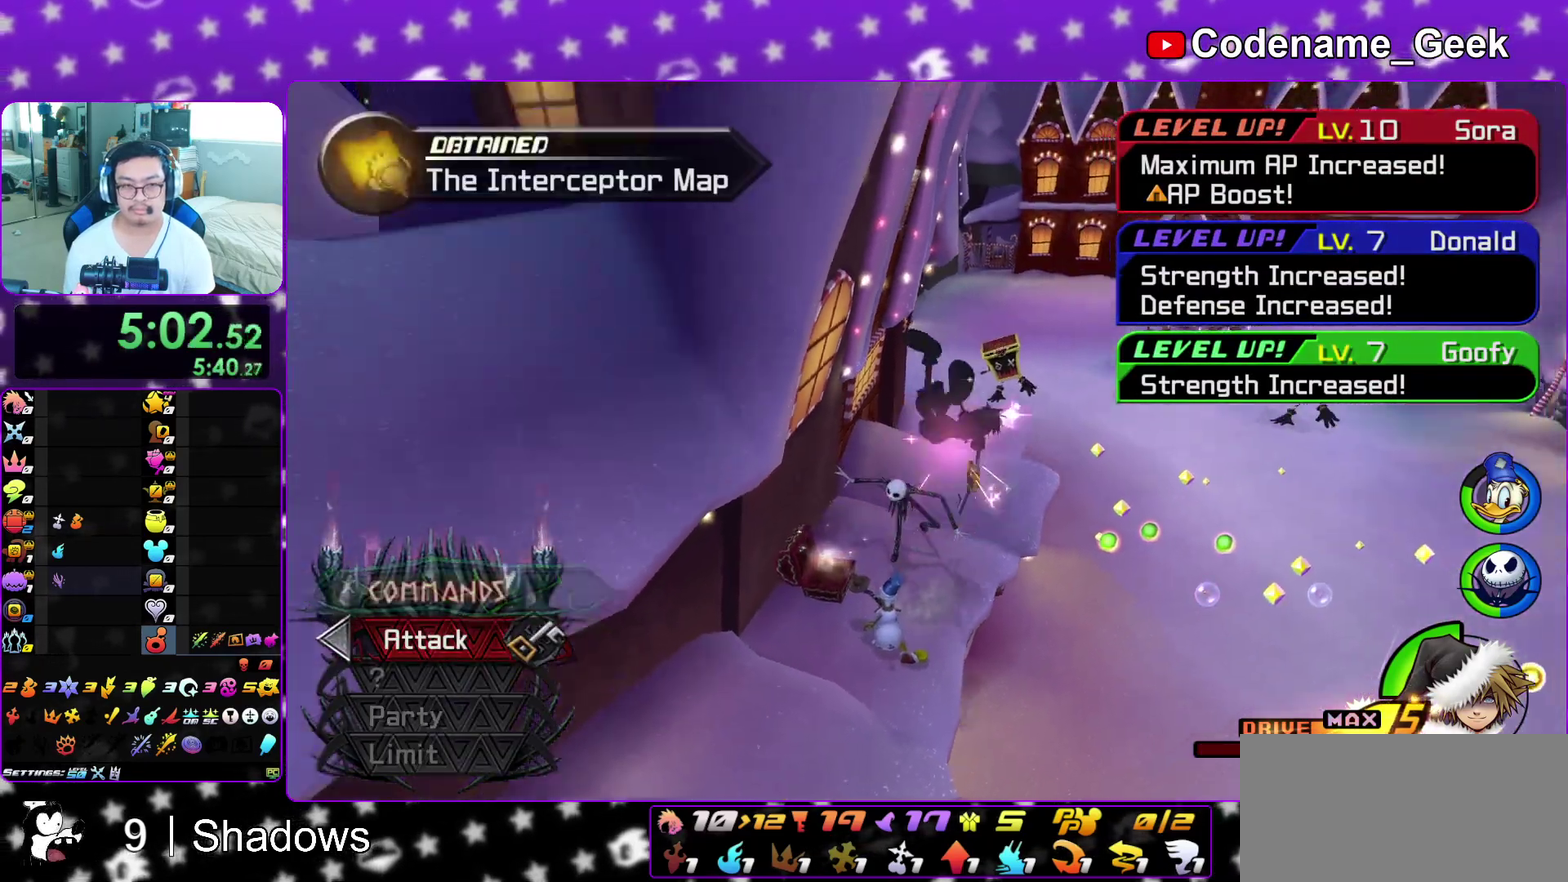
{"dt_ms": 600, "buttons": ["Y"], "left_stick": "up", "right_stick": "center", "events": [[450, "B", "up"], [517, "left_stick", "up"], [600, "Y", "down"]]}
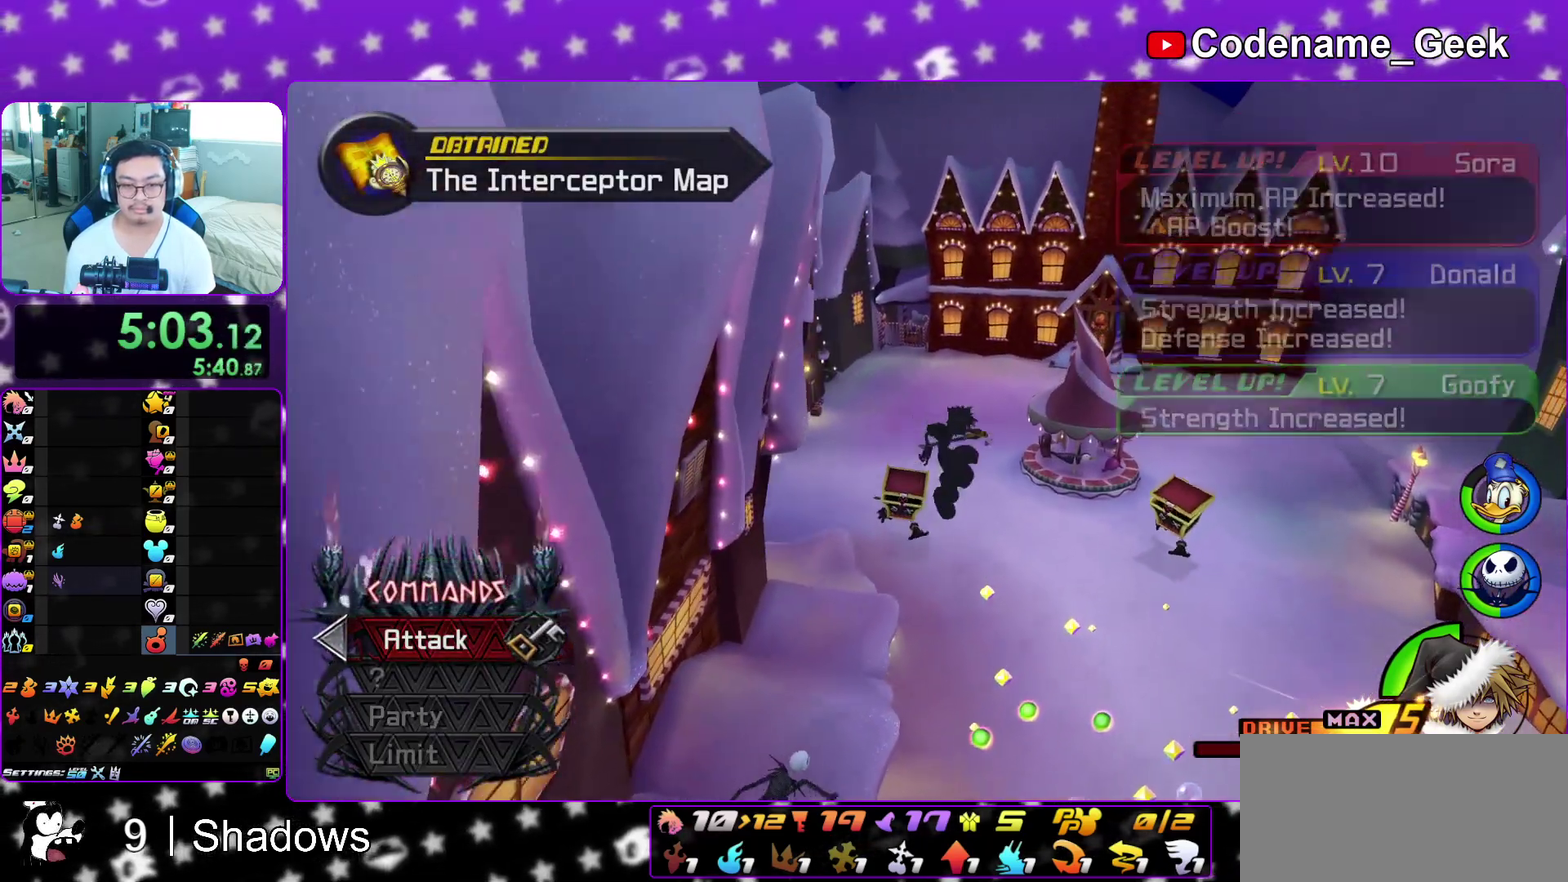
{"dt_ms": 400, "buttons": ["Y"], "left_stick": "up", "right_stick": "center", "events": [[100, "right_stick", "up-left"], [183, "right_stick", "center"]]}
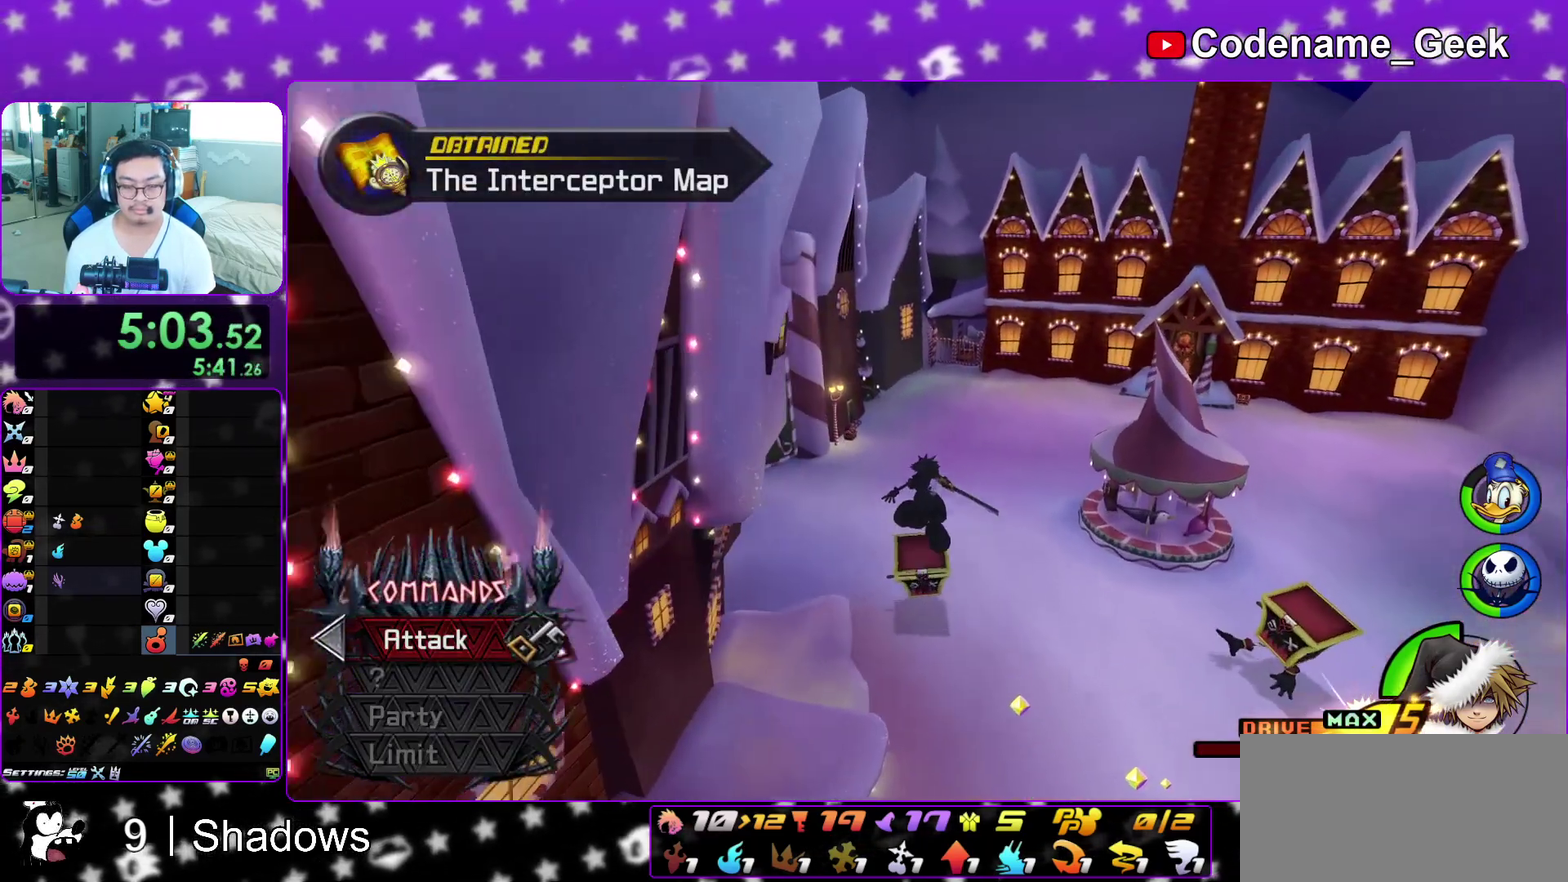
{"dt_ms": 700, "buttons": ["Y"], "left_stick": "up", "right_stick": "center", "events": [[350, "right_stick", "left"], [433, "right_stick", "center"]]}
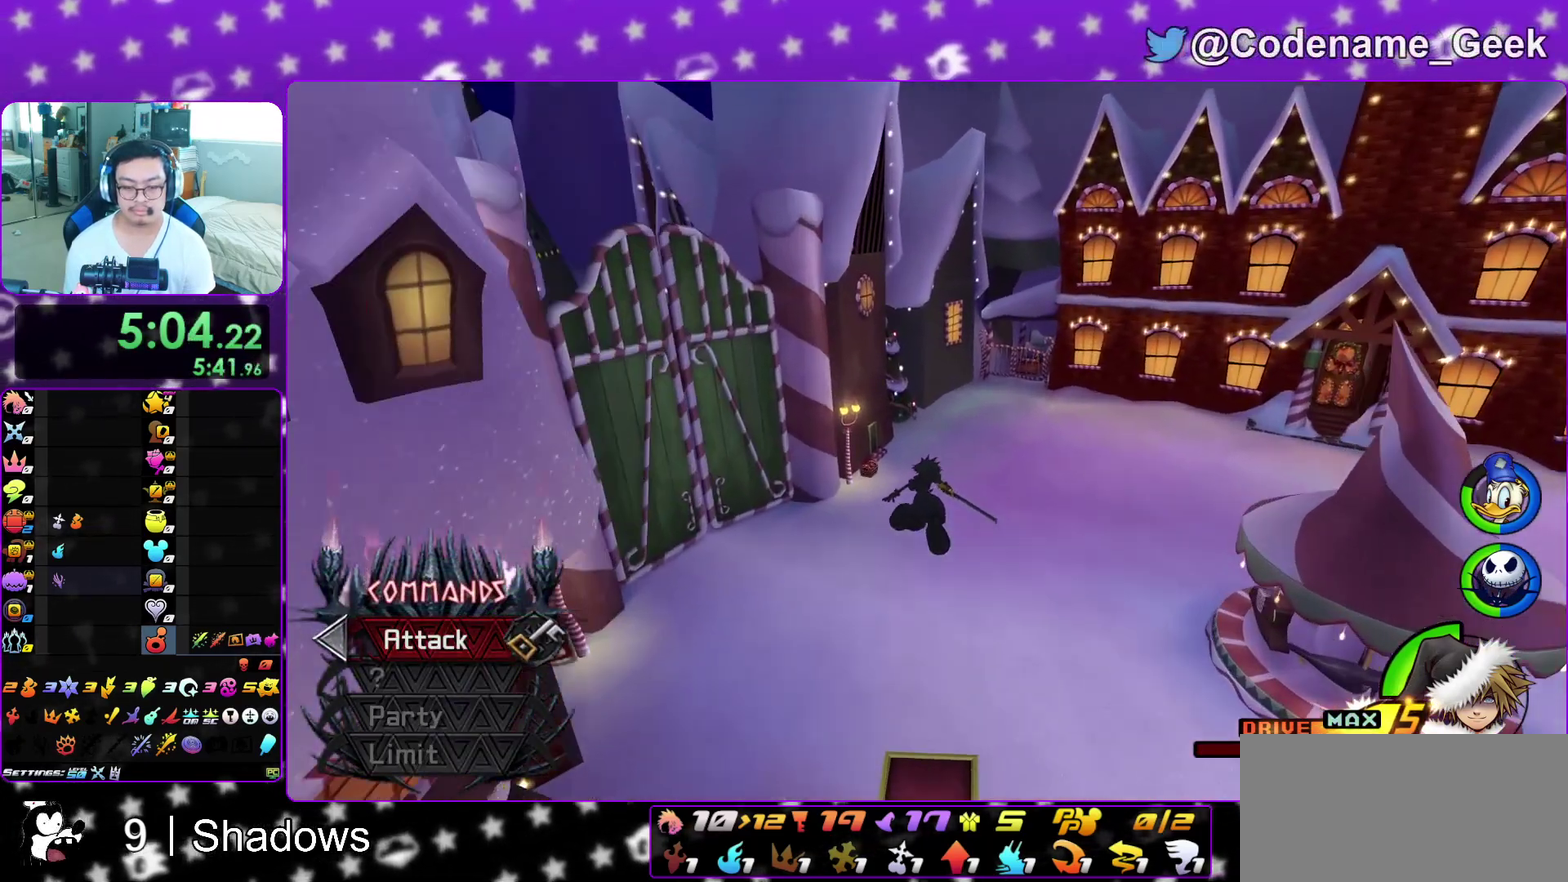
{"dt_ms": 300, "buttons": ["Y"], "left_stick": "up", "right_stick": "center", "events": [[217, "right_stick", "up-left"], [267, "right_stick", "center"]]}
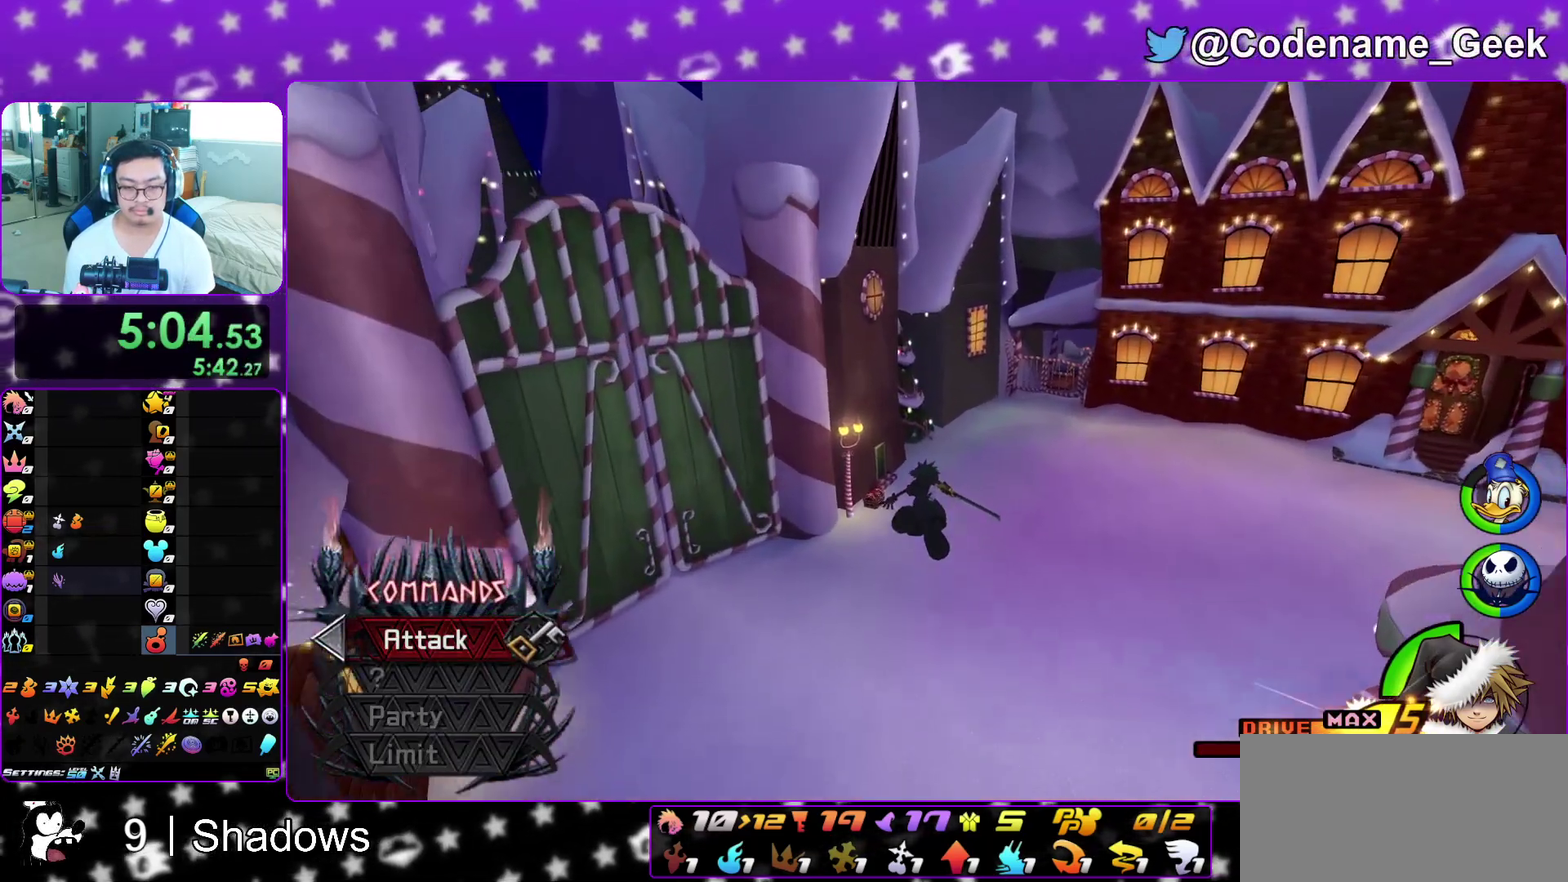
{"dt_ms": 600, "buttons": [], "left_stick": "up-left", "right_stick": "center", "events": [[467, "Y", "up"], [600, "left_stick", "up-left"]]}
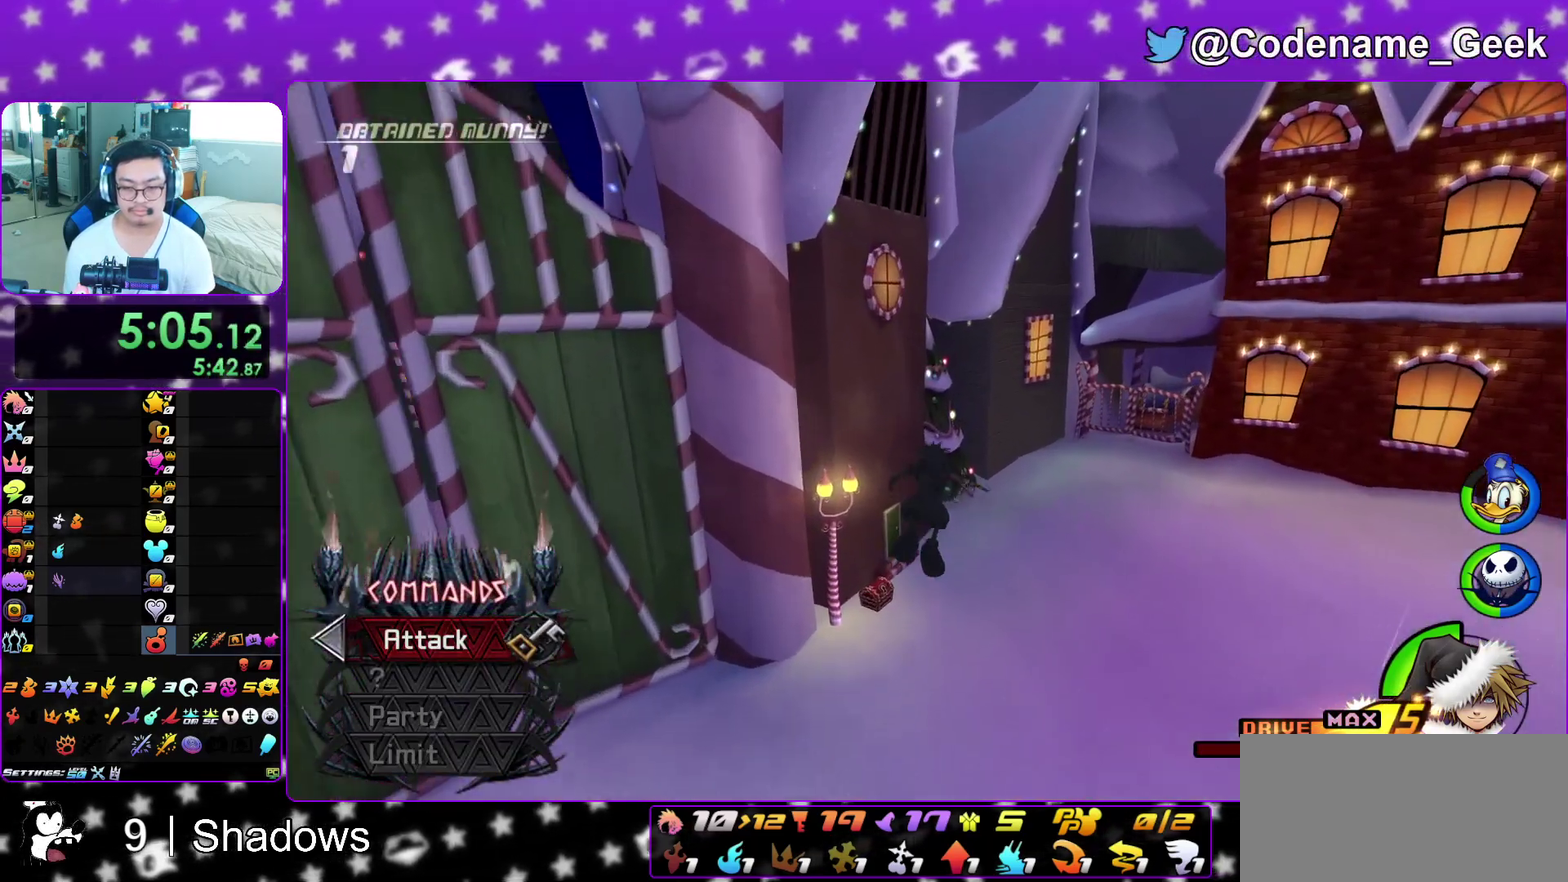
{"dt_ms": 400, "buttons": [], "left_stick": "up-left", "right_stick": "center", "events": [[50, "left_stick", "up"], [100, "left_stick", "up-right"], [183, "left_stick", "up-left"], [267, "left_stick", "up-right"], [367, "left_stick", "up-left"]]}